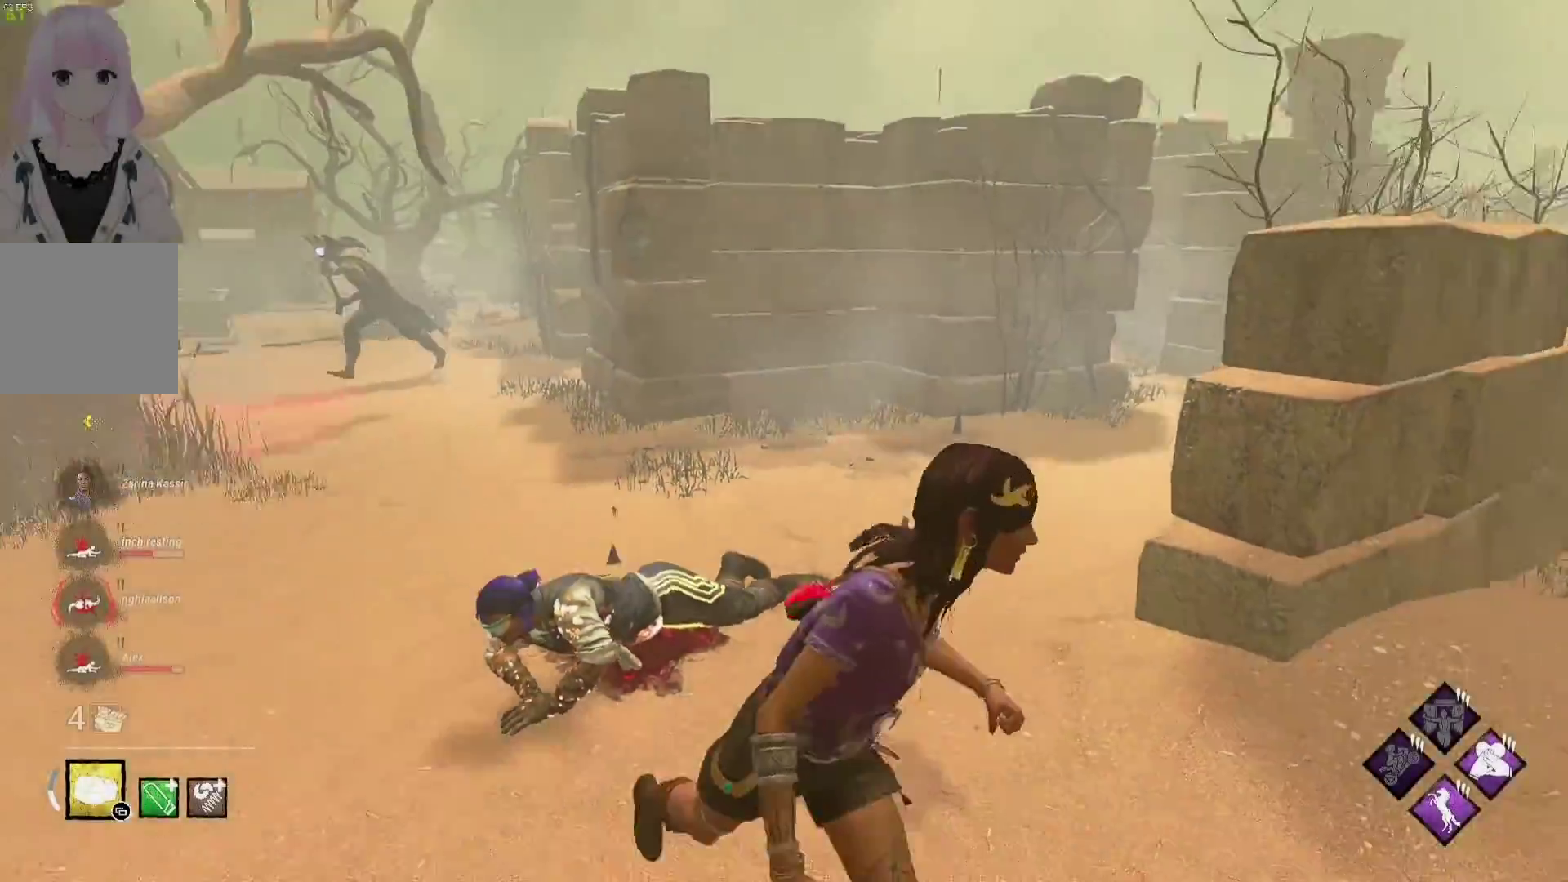
Gameplay with a controller (Xbox layout); each line is a JSON object with the inputs held at the frame after it. "events" lists button and stick changes between this image and that frame as [ms after this image, input, new state], when the widget could be followed in between.
{"buttons": ["L1"], "left_stick": "down", "right_stick": "center", "events": [[117, "left_stick", "center"], [117, "right_stick", "center"], [183, "left_stick", "right"], [317, "left_stick", "down-right"], [433, "left_stick", "down"]]}
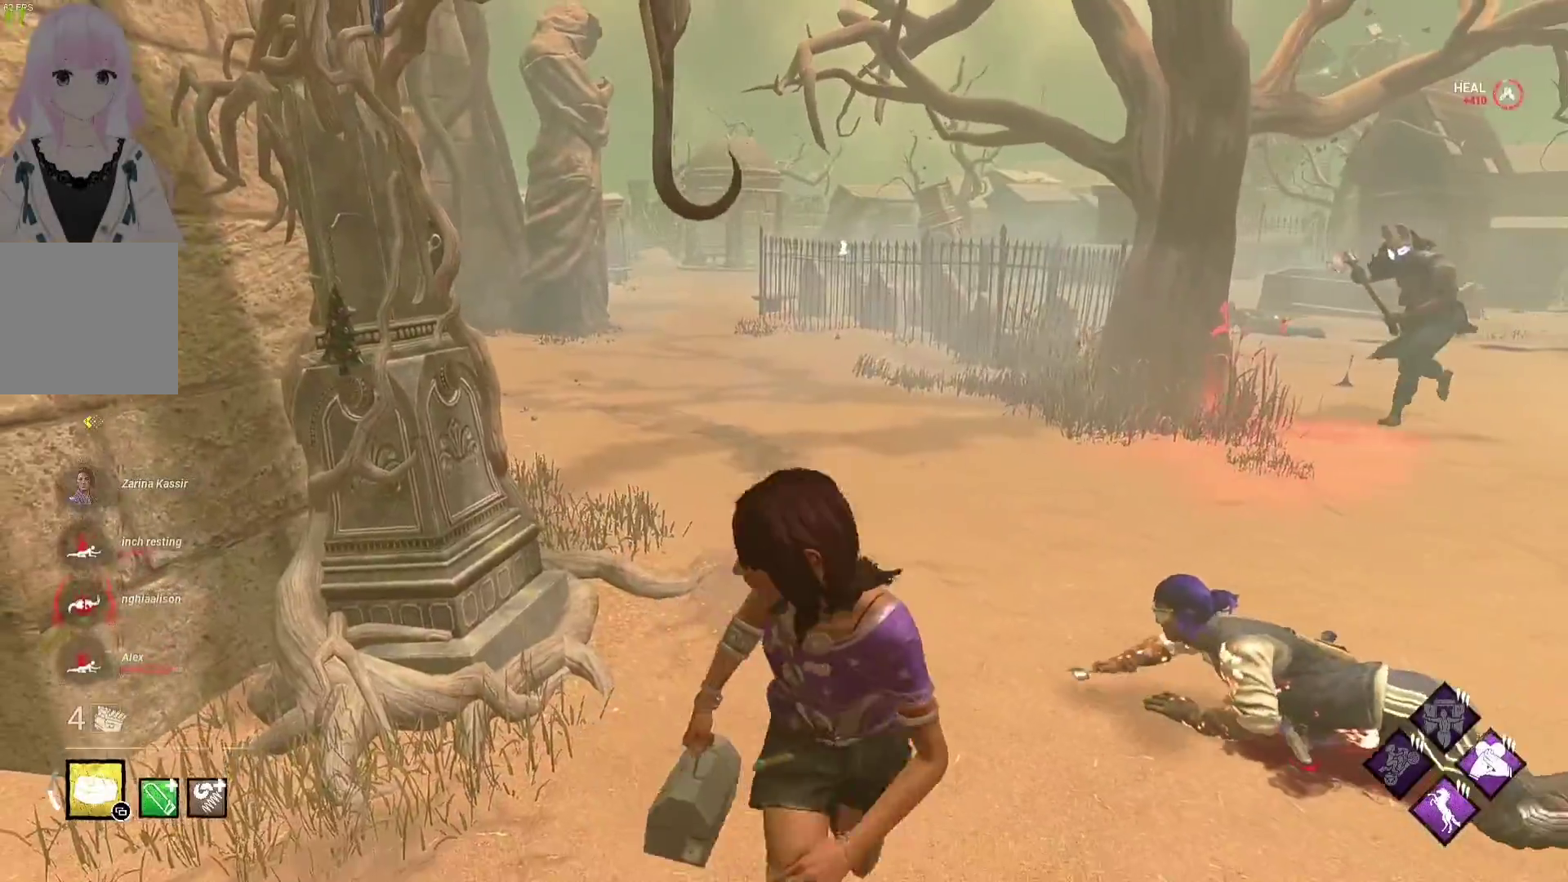
{"buttons": ["L1"], "left_stick": "up-left", "right_stick": "center", "events": [[33, "left_stick", "down-left"], [117, "right_stick", "left"], [150, "left_stick", "left"], [300, "left_stick", "up-left"], [300, "right_stick", "center"]]}
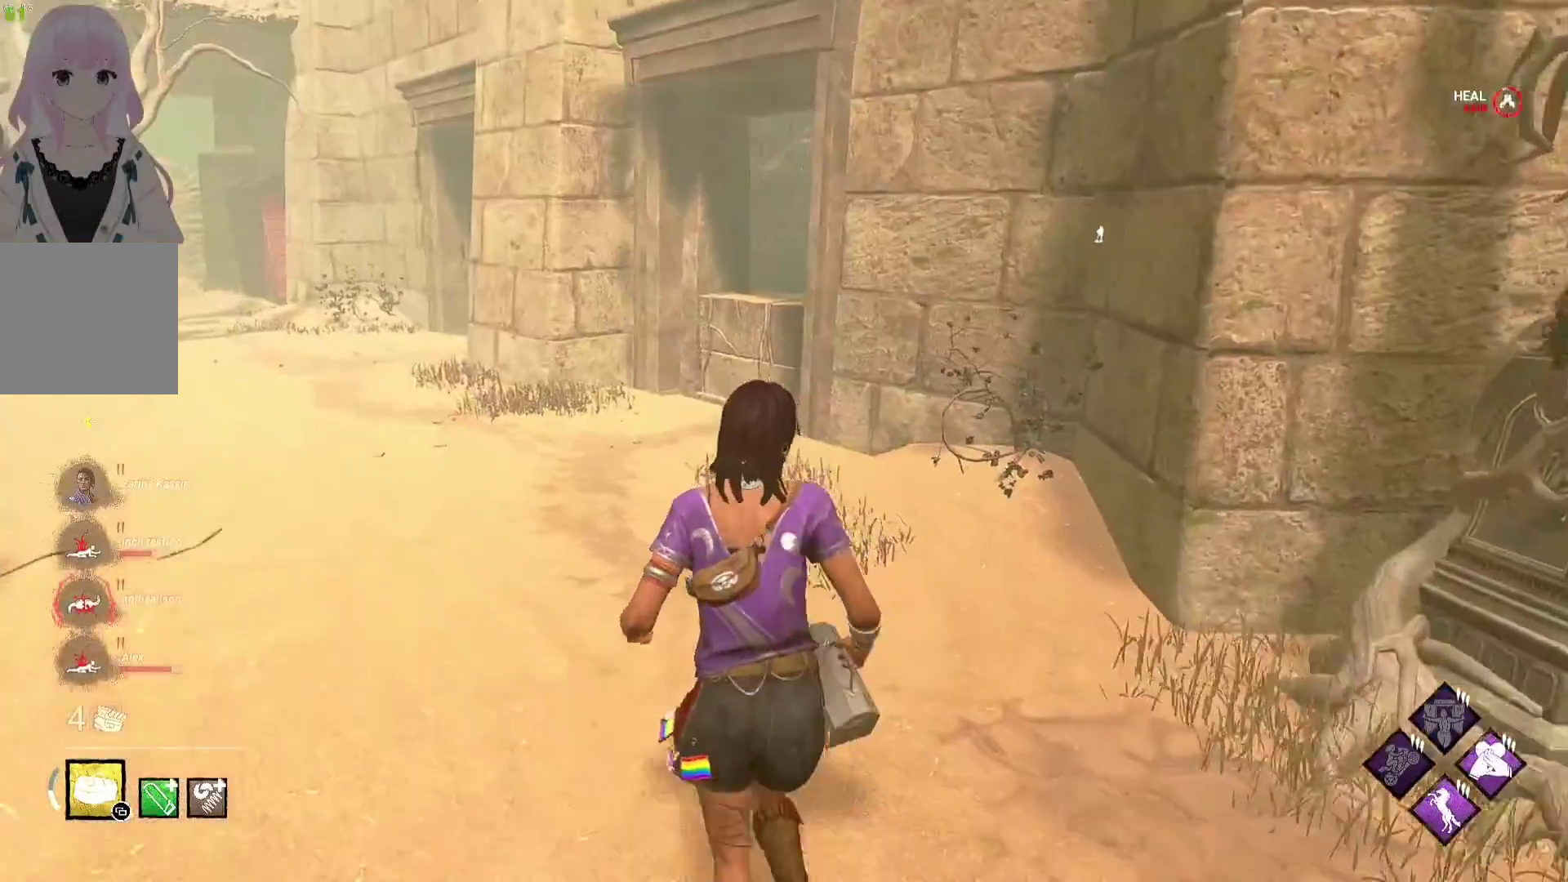
{"buttons": ["L1"], "left_stick": "up-left", "right_stick": "center", "events": [[333, "right_stick", "right"], [450, "right_stick", "center"]]}
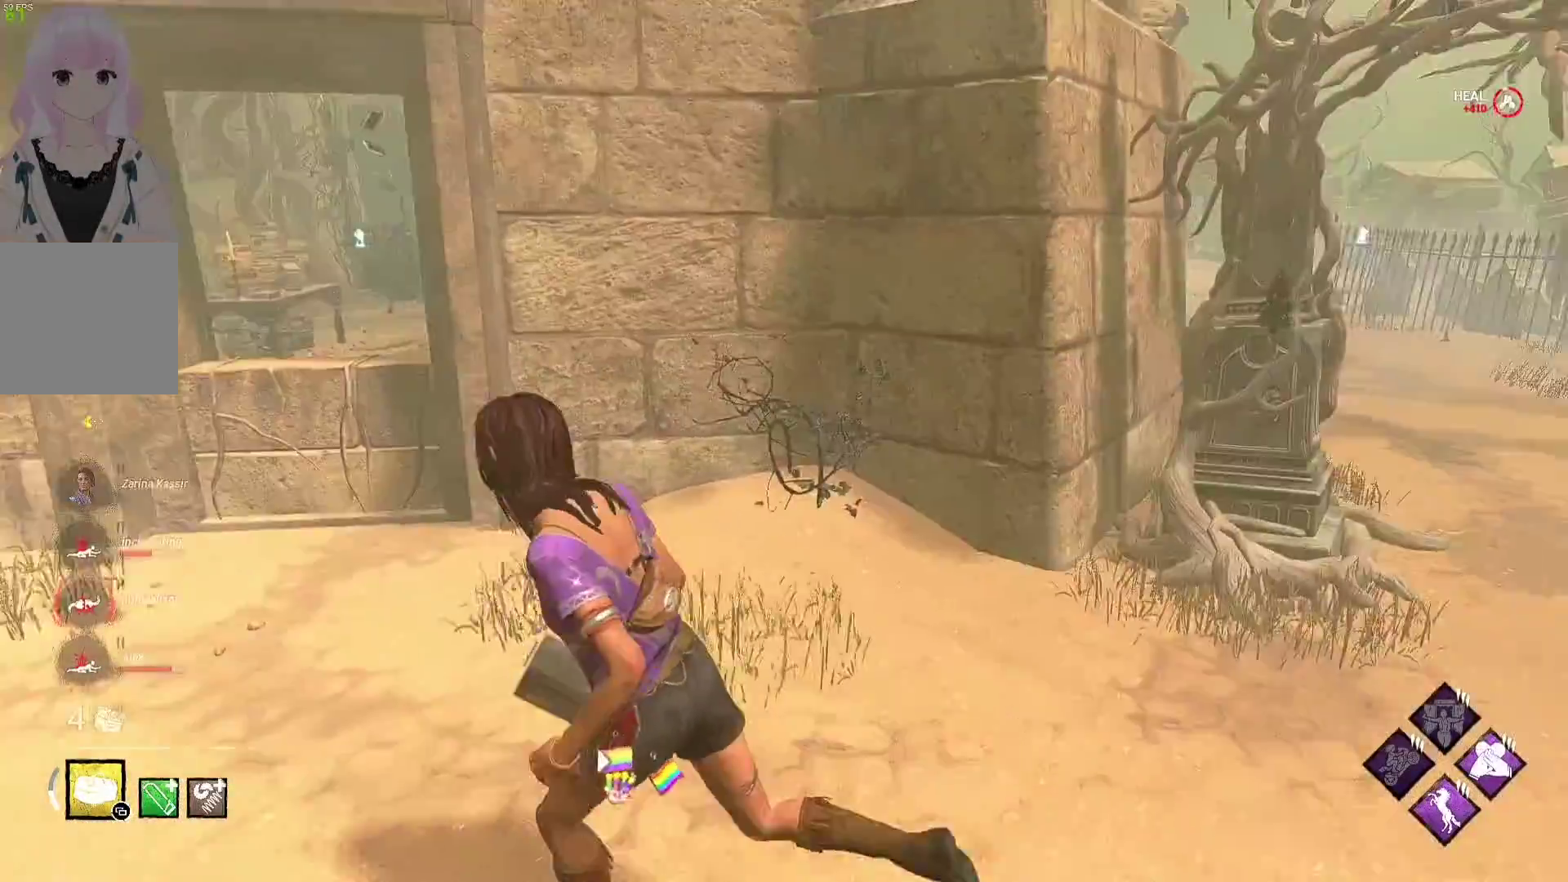
{"buttons": ["L1"], "left_stick": "up-left", "right_stick": "center", "events": [[83, "right_stick", "right"], [233, "right_stick", "center"]]}
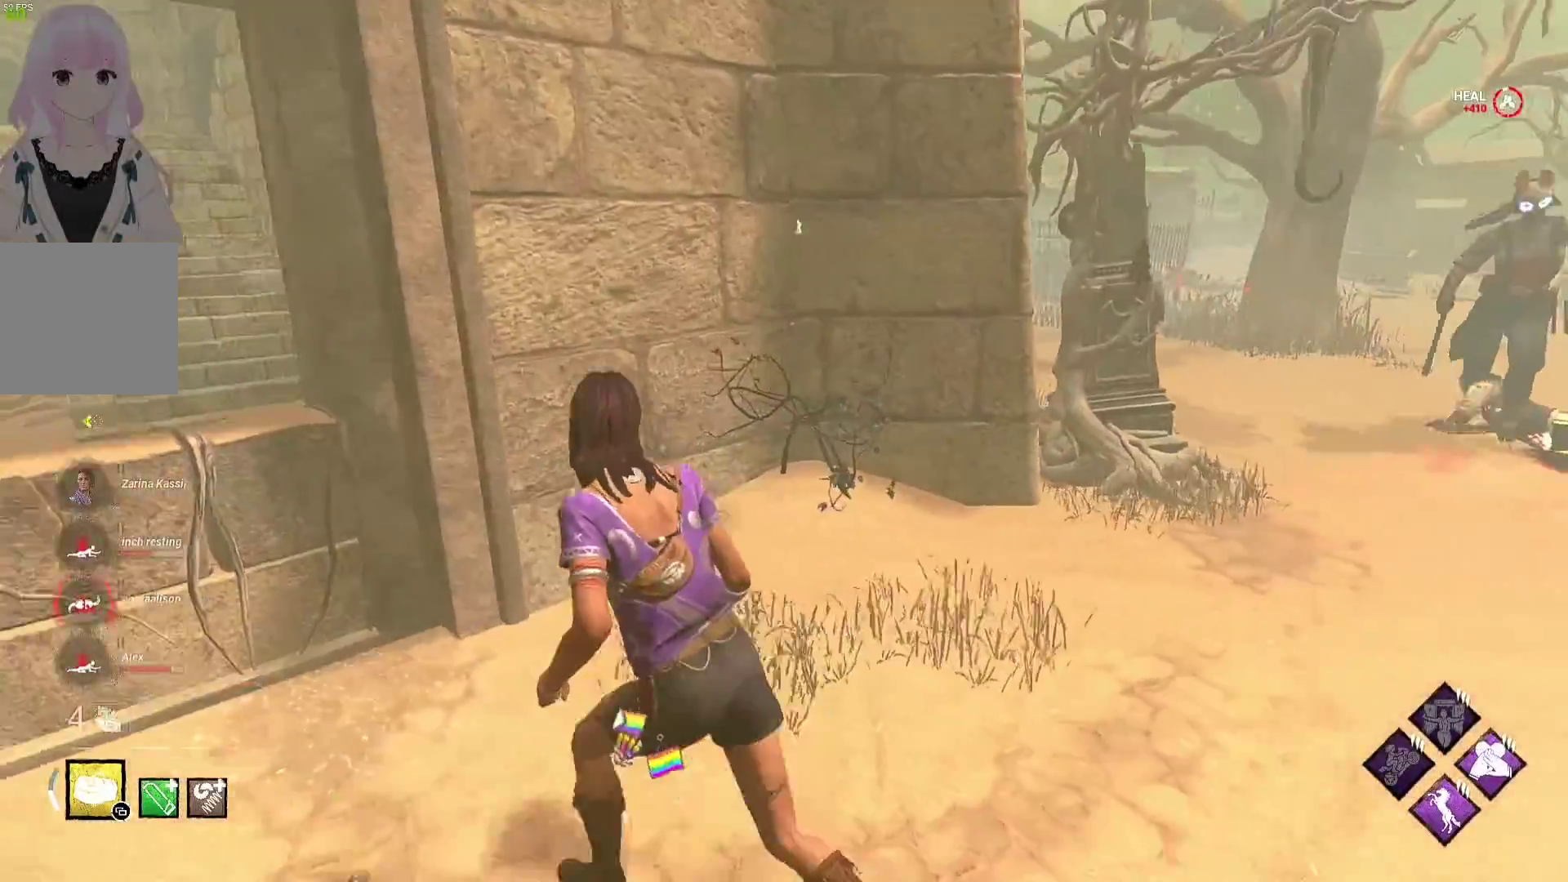
{"buttons": ["L1"], "left_stick": "up-left", "right_stick": "center", "events": [[183, "R1", "down"], [300, "R1", "up"]]}
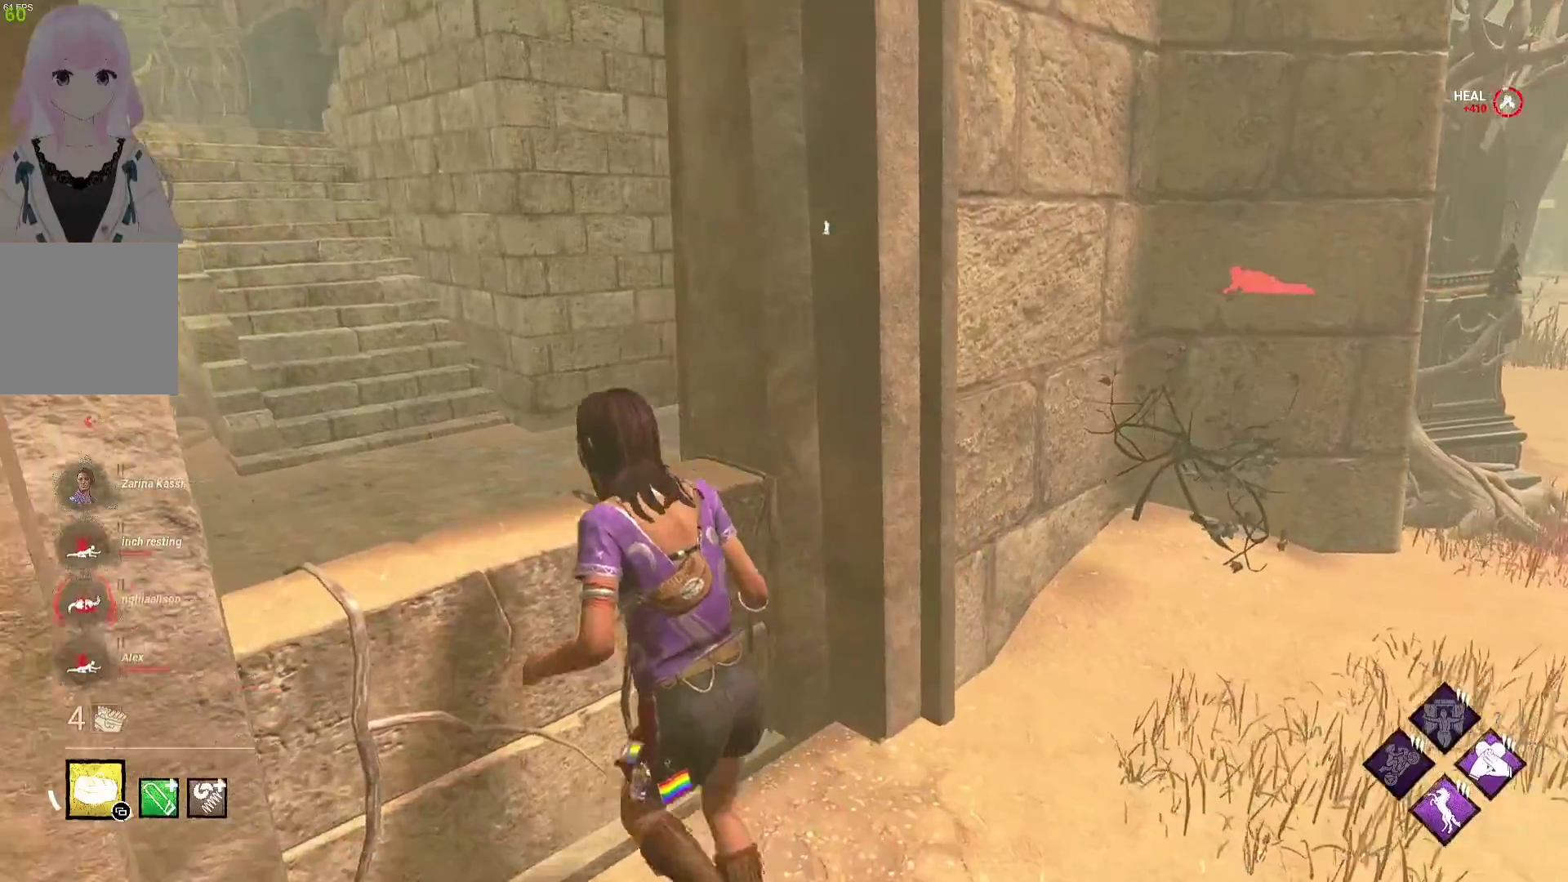
{"buttons": ["L1"], "left_stick": "up-left", "right_stick": "center", "events": []}
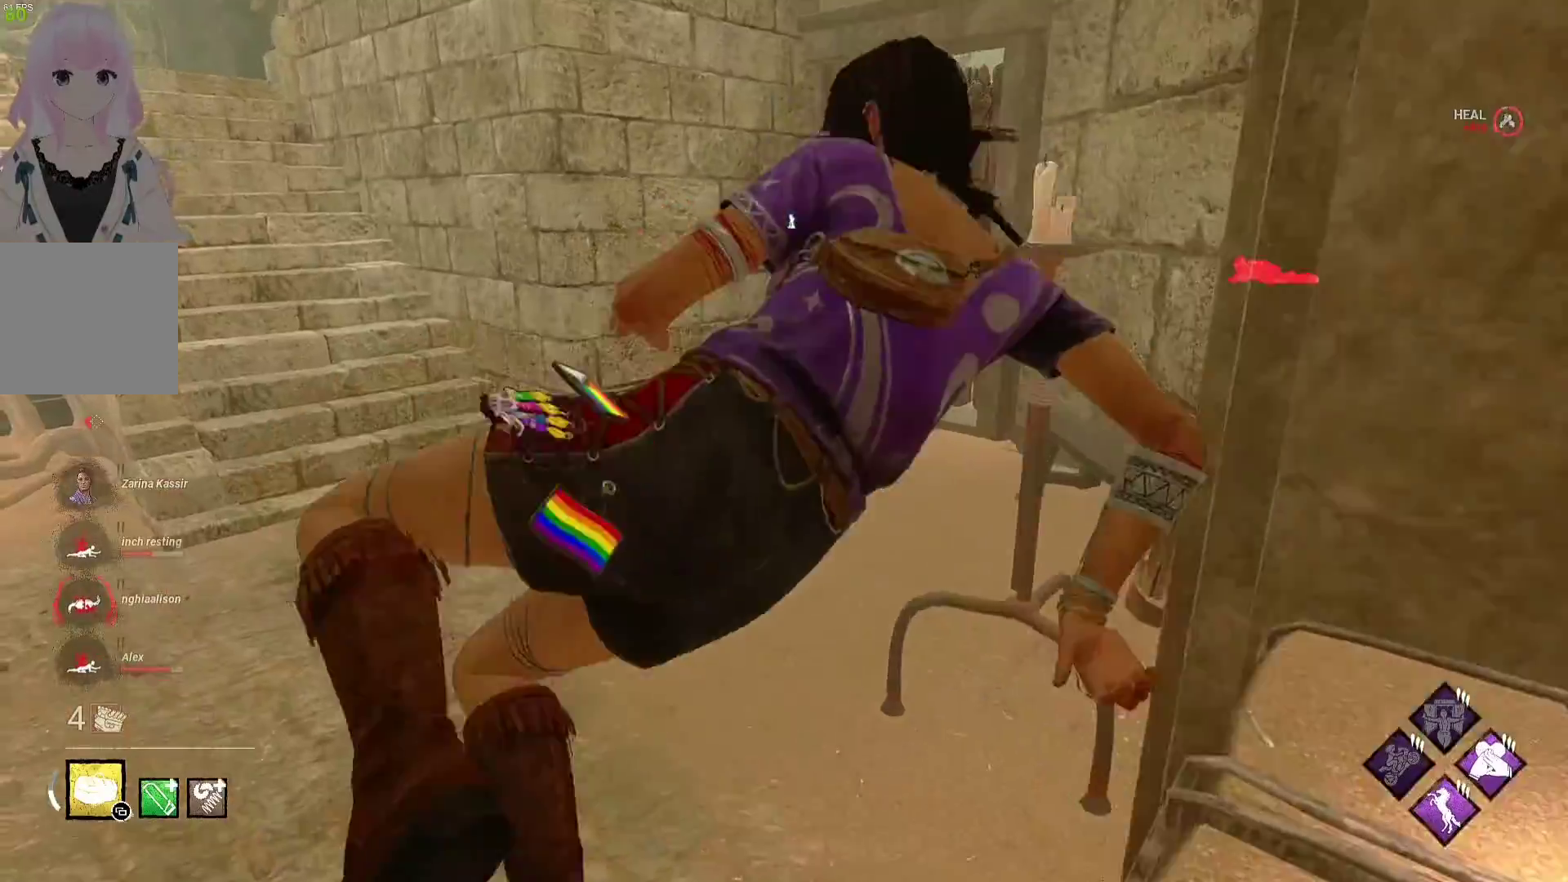
{"buttons": ["L1"], "left_stick": "left", "right_stick": "center", "events": [[133, "right_stick", "right"], [250, "right_stick", "center"], [350, "left_stick", "left"]]}
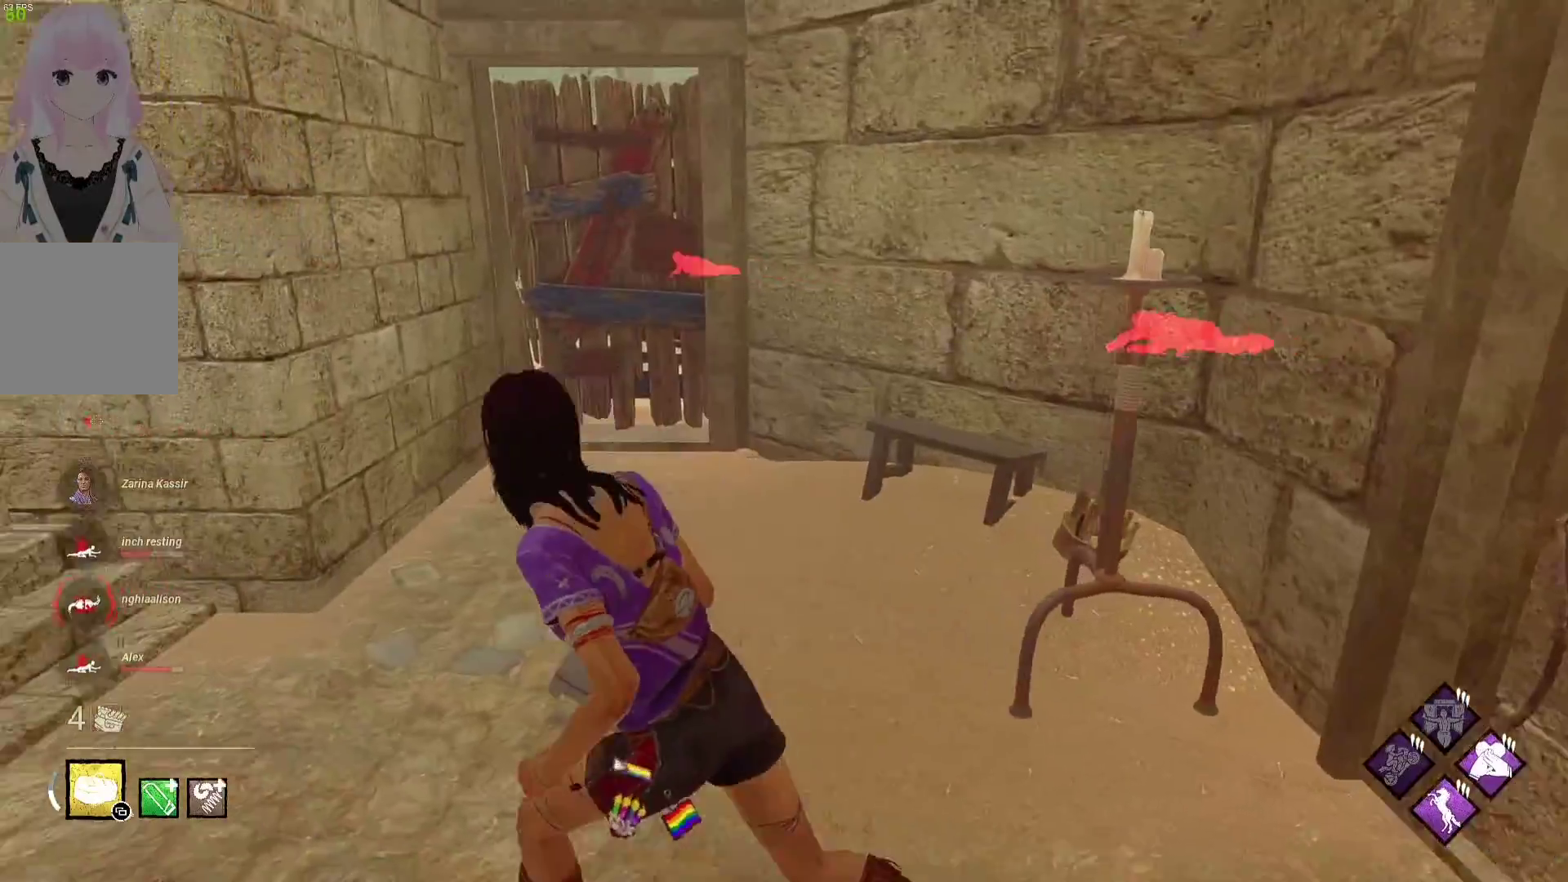
{"buttons": ["L1"], "left_stick": "left", "right_stick": "right", "events": [[133, "right_stick", "right"], [233, "right_stick", "center"], [467, "right_stick", "right"]]}
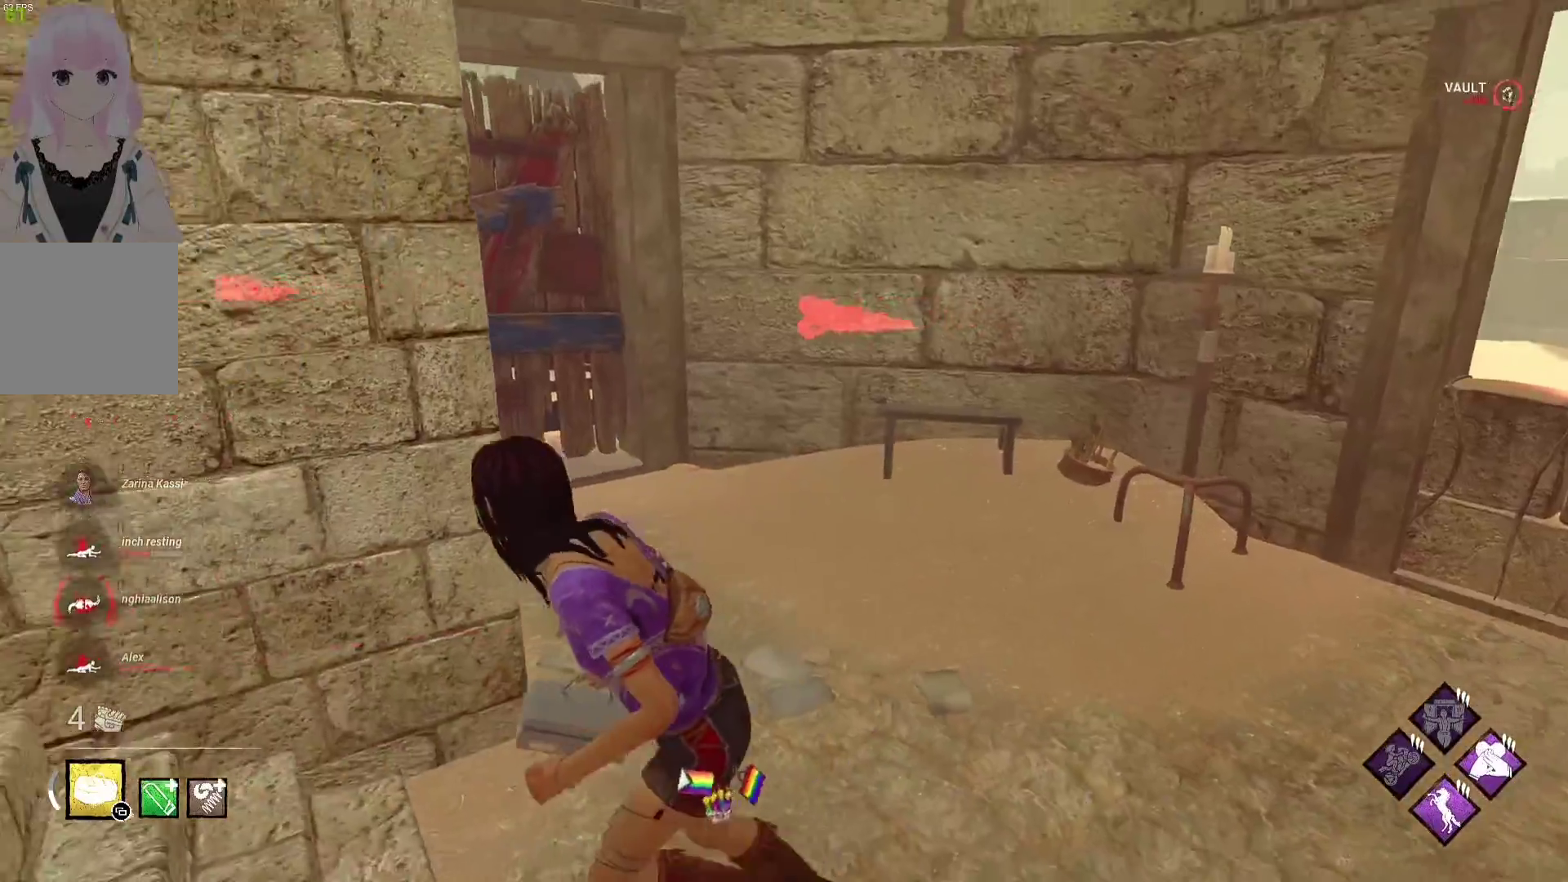
{"buttons": ["L1"], "left_stick": "up-right", "right_stick": "center", "events": [[33, "left_stick", "down-left"], [100, "right_stick", "center"], [250, "left_stick", "down-right"], [400, "left_stick", "up-right"]]}
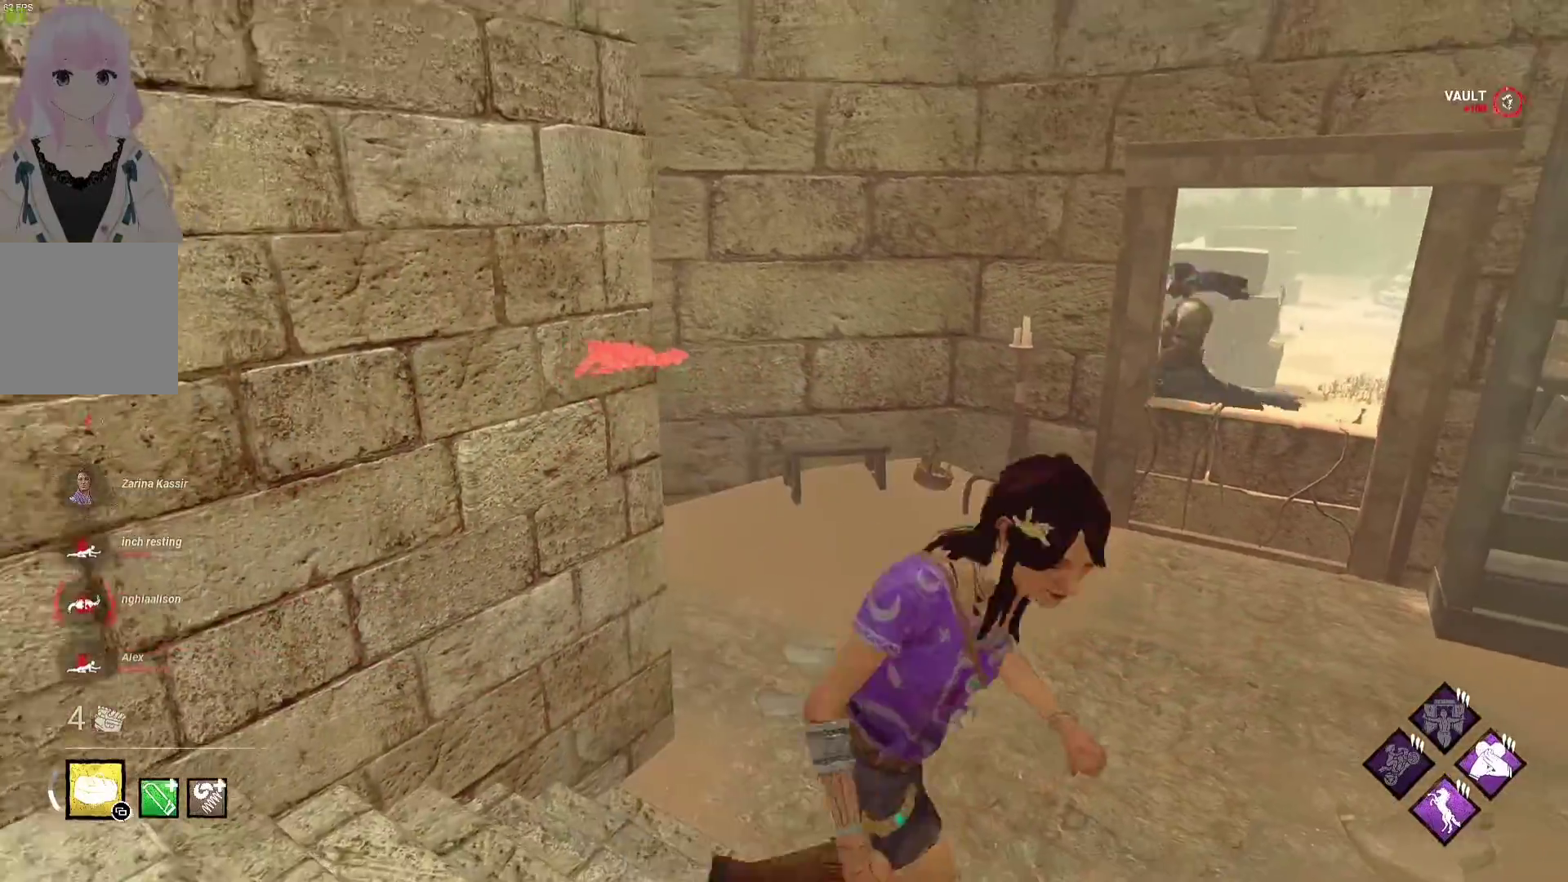
{"buttons": ["L1"], "left_stick": "down-right", "right_stick": "center", "events": [[100, "left_stick", "up-left"], [217, "left_stick", "left"], [367, "left_stick", "down"], [450, "left_stick", "down-right"]]}
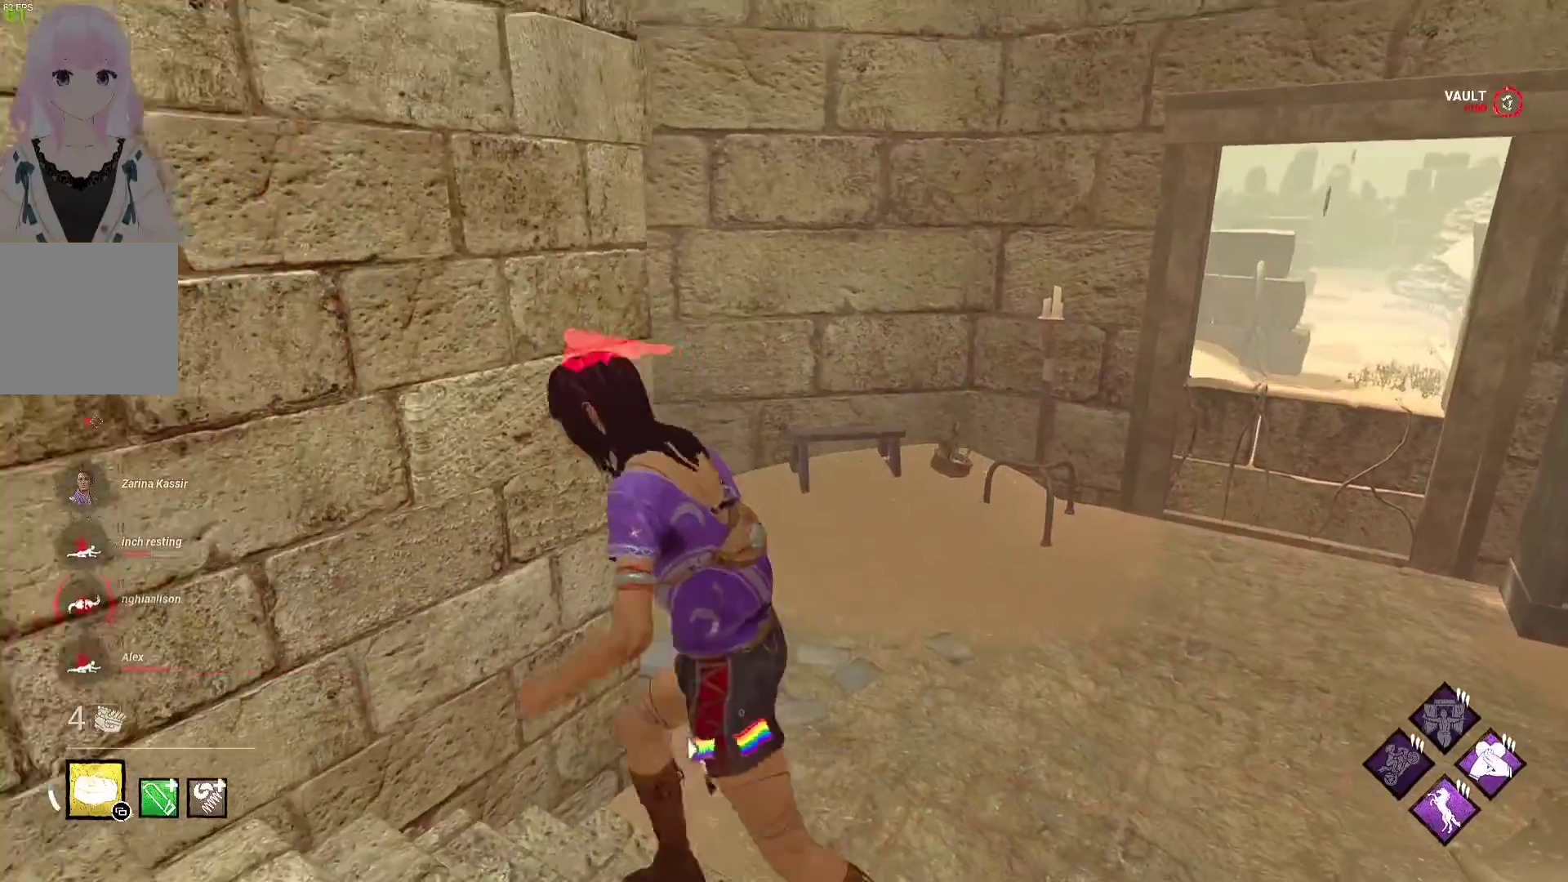
{"buttons": ["L1"], "left_stick": "right", "right_stick": "center", "events": [[17, "left_stick", "right"]]}
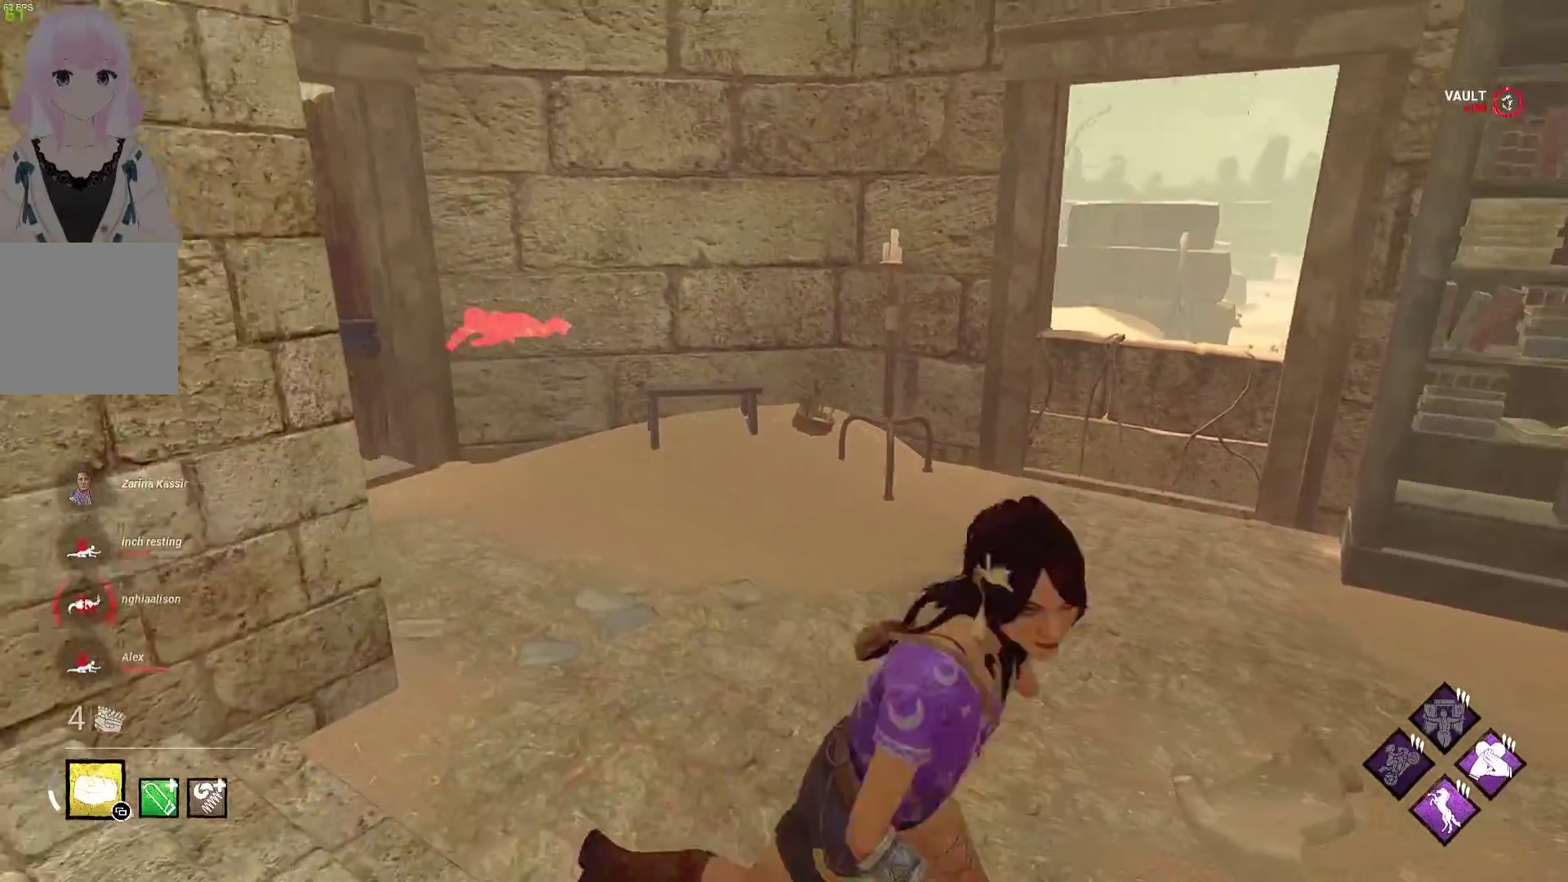
{"buttons": ["L1"], "left_stick": "right", "right_stick": "center", "events": []}
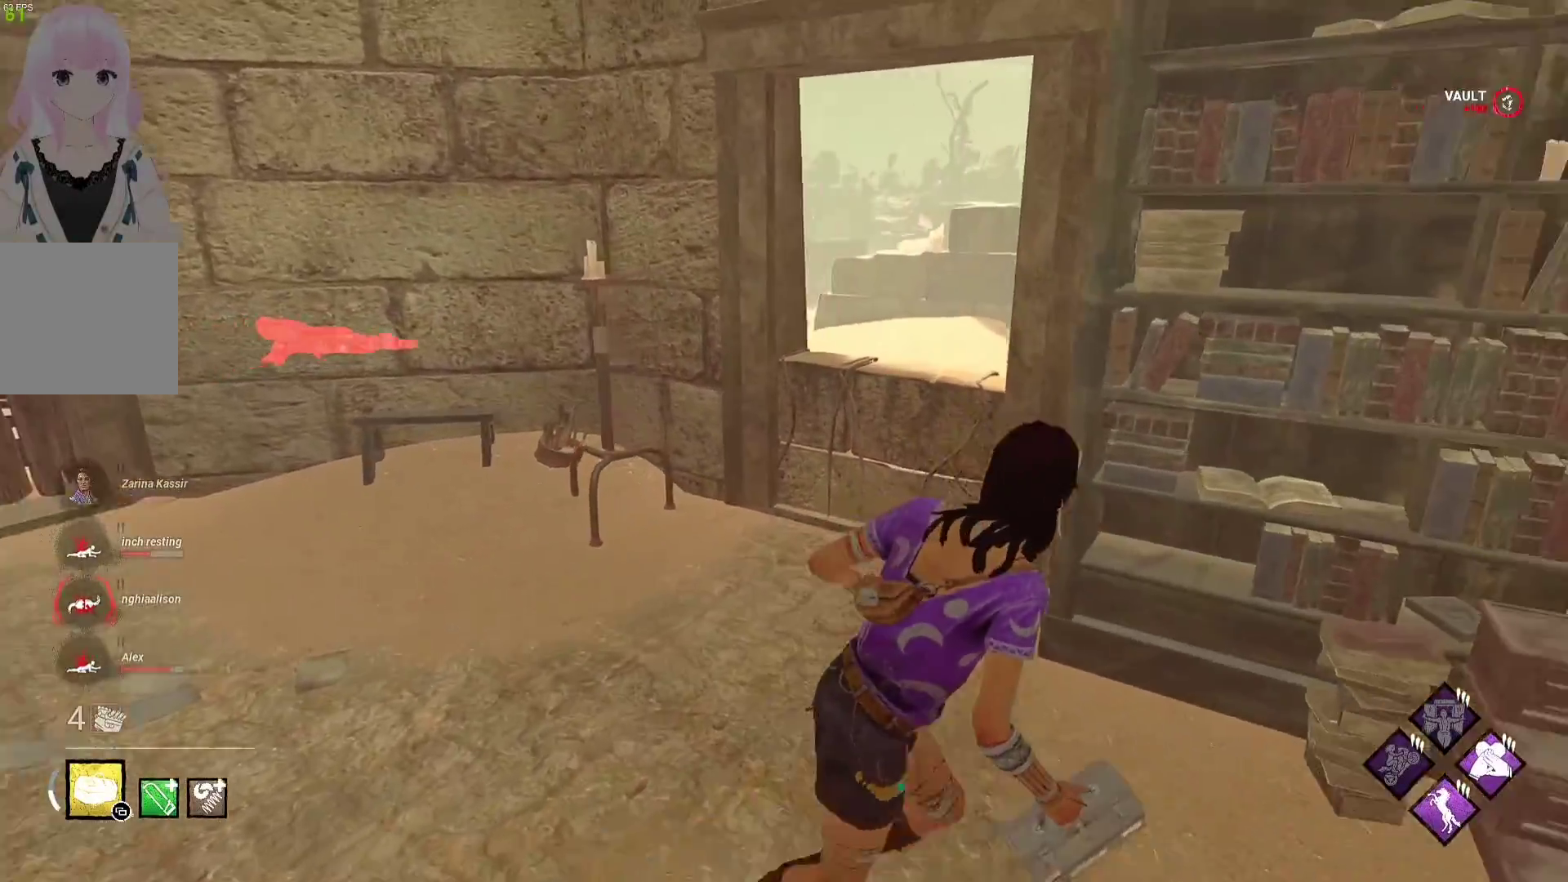
{"buttons": ["L1"], "left_stick": "right", "right_stick": "center", "events": []}
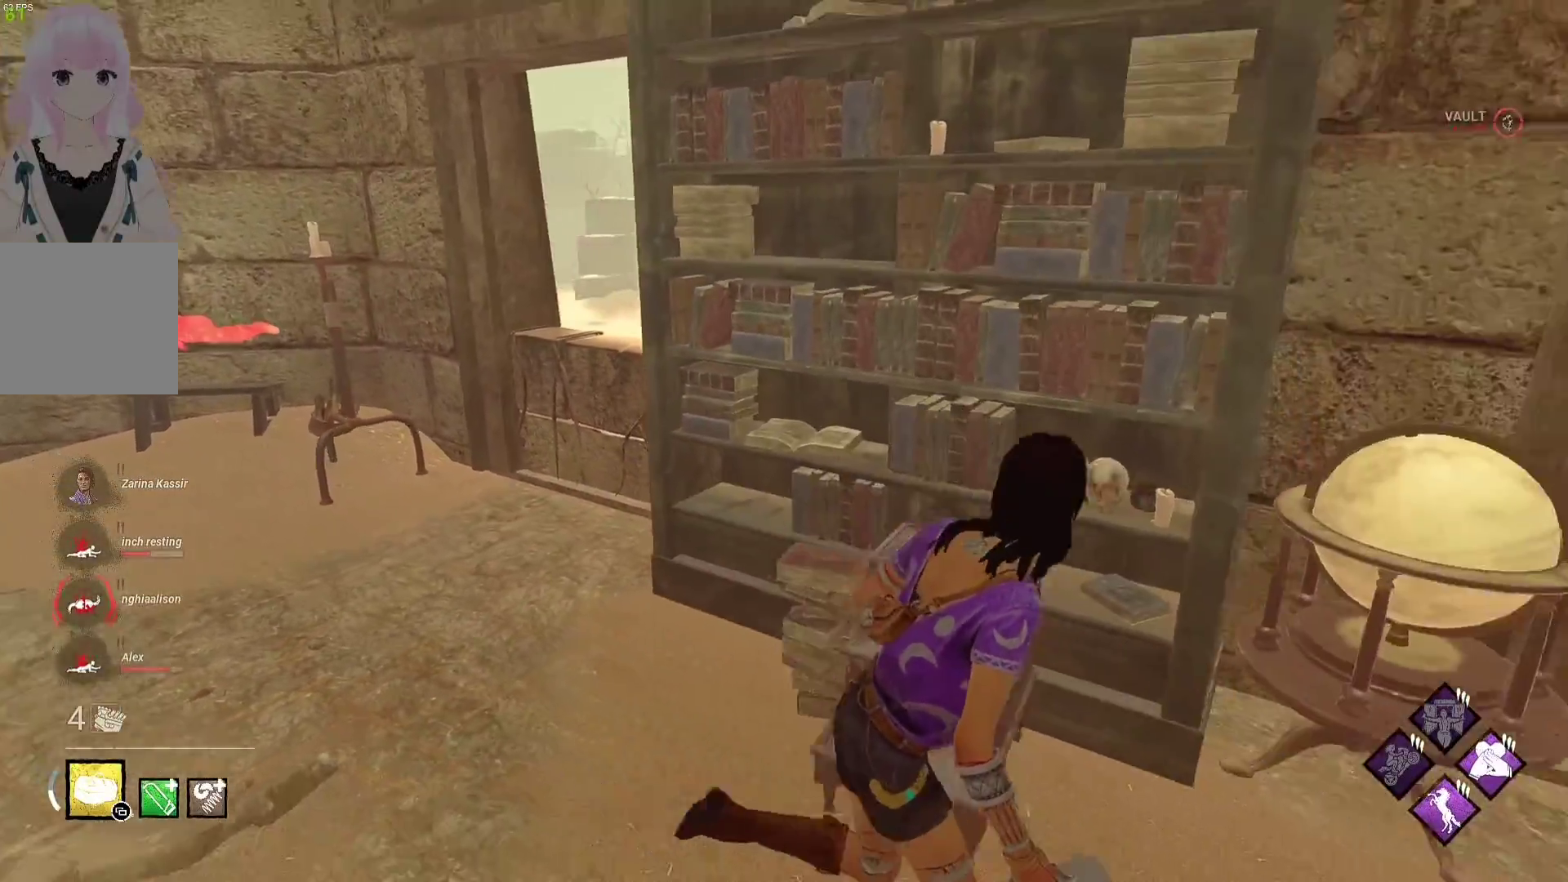
{"buttons": ["L1"], "left_stick": "right", "right_stick": "left", "events": [[483, "right_stick", "left"]]}
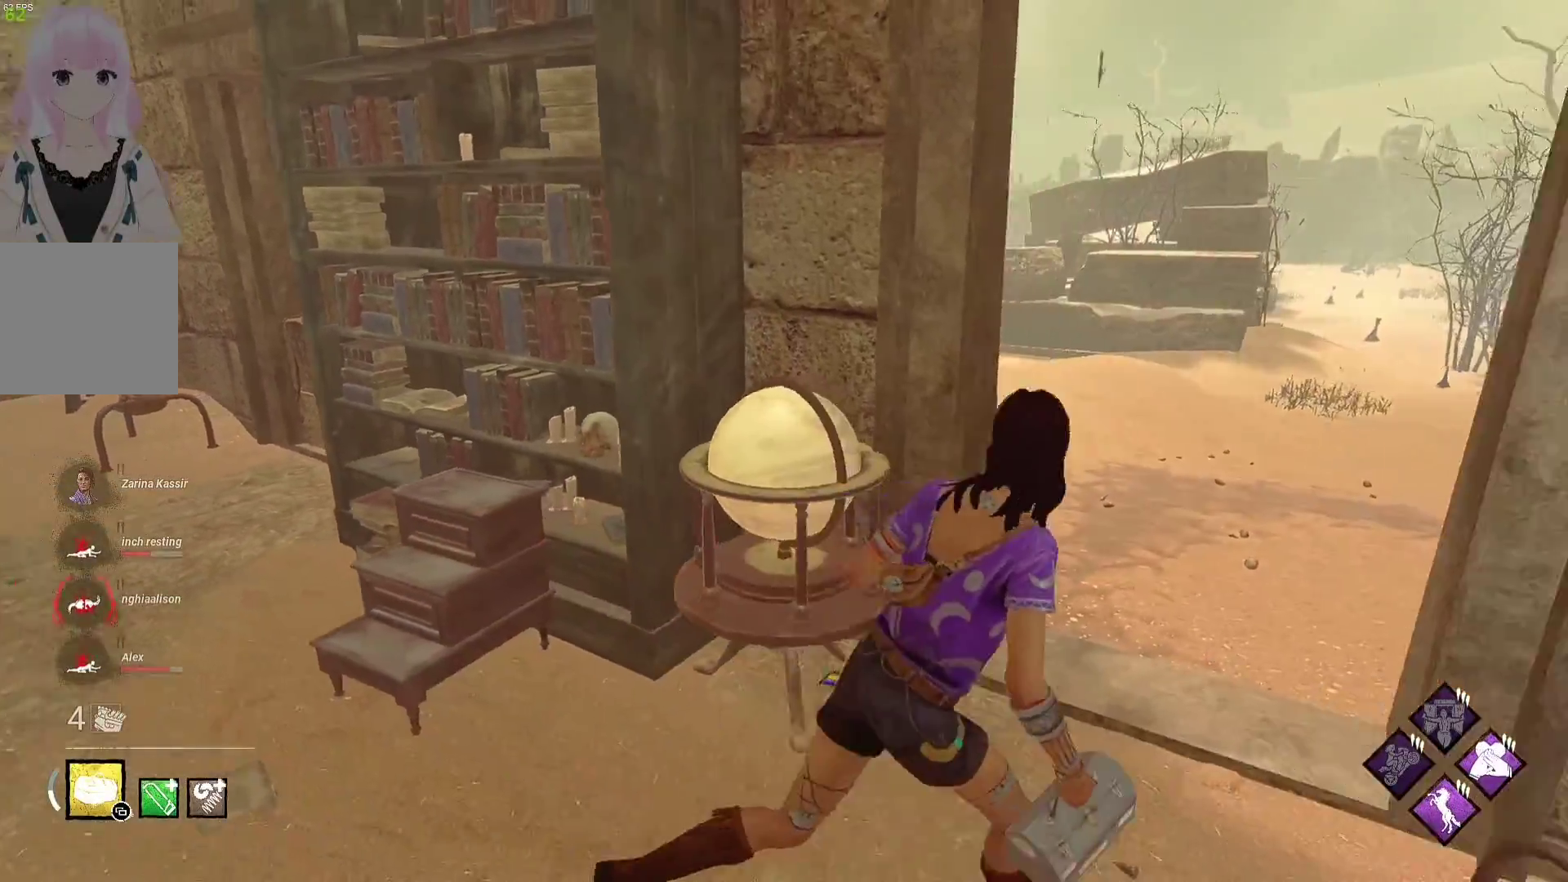
{"buttons": ["L1"], "left_stick": "up", "right_stick": "center", "events": [[117, "right_stick", "center"], [283, "left_stick", "up-right"], [400, "left_stick", "up"]]}
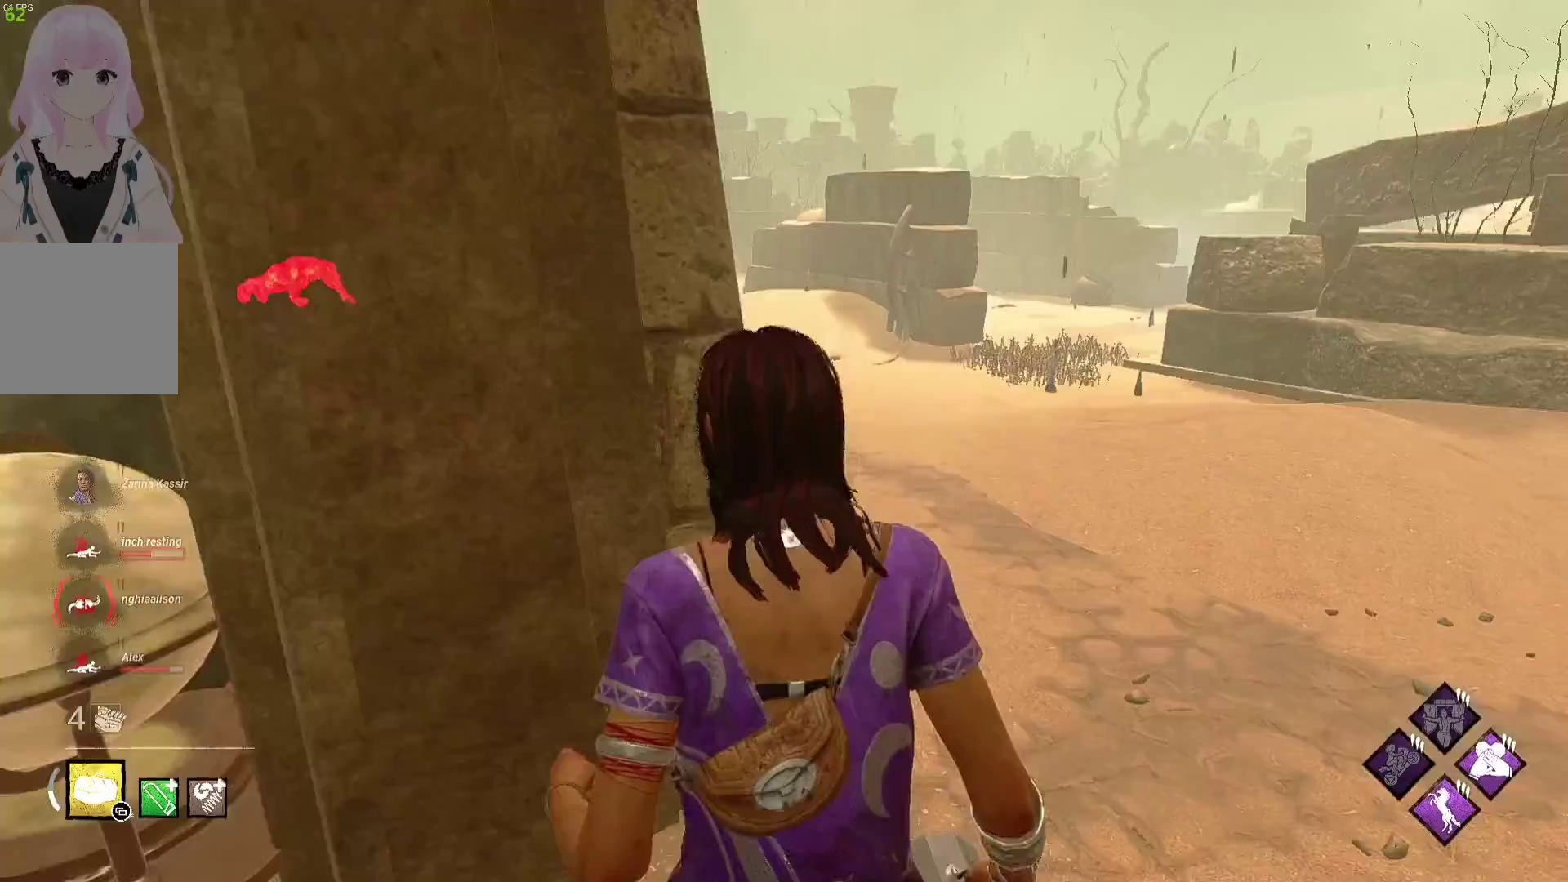
{"buttons": ["L1"], "left_stick": "up-right", "right_stick": "center", "events": [[150, "right_stick", "left"], [283, "right_stick", "center"], [300, "left_stick", "up-right"]]}
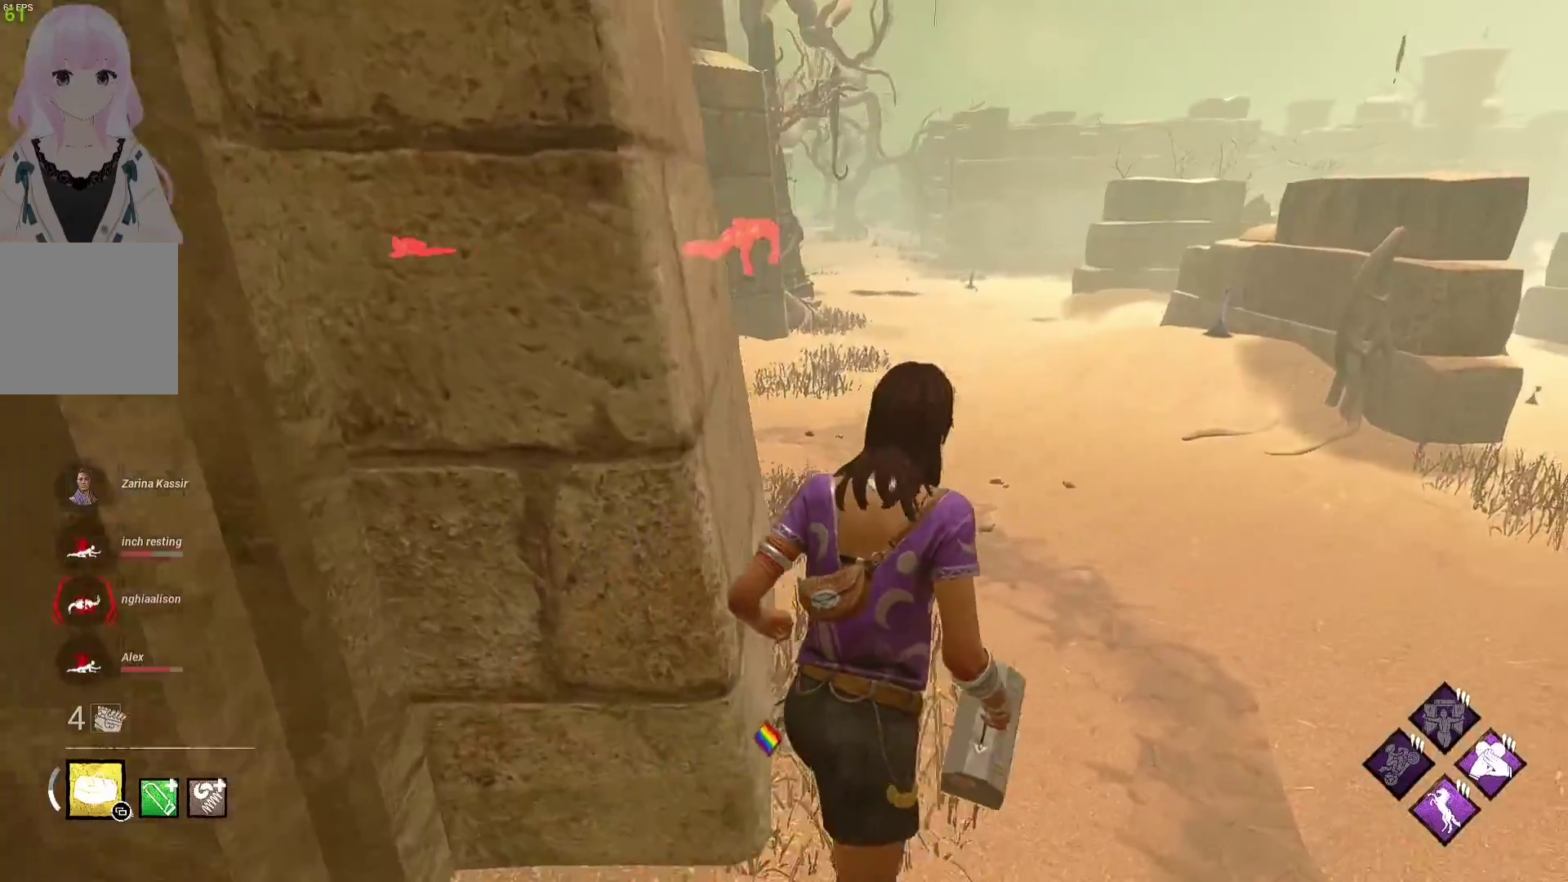
{"buttons": ["L1"], "left_stick": "up", "right_stick": "center", "events": [[67, "left_stick", "up"]]}
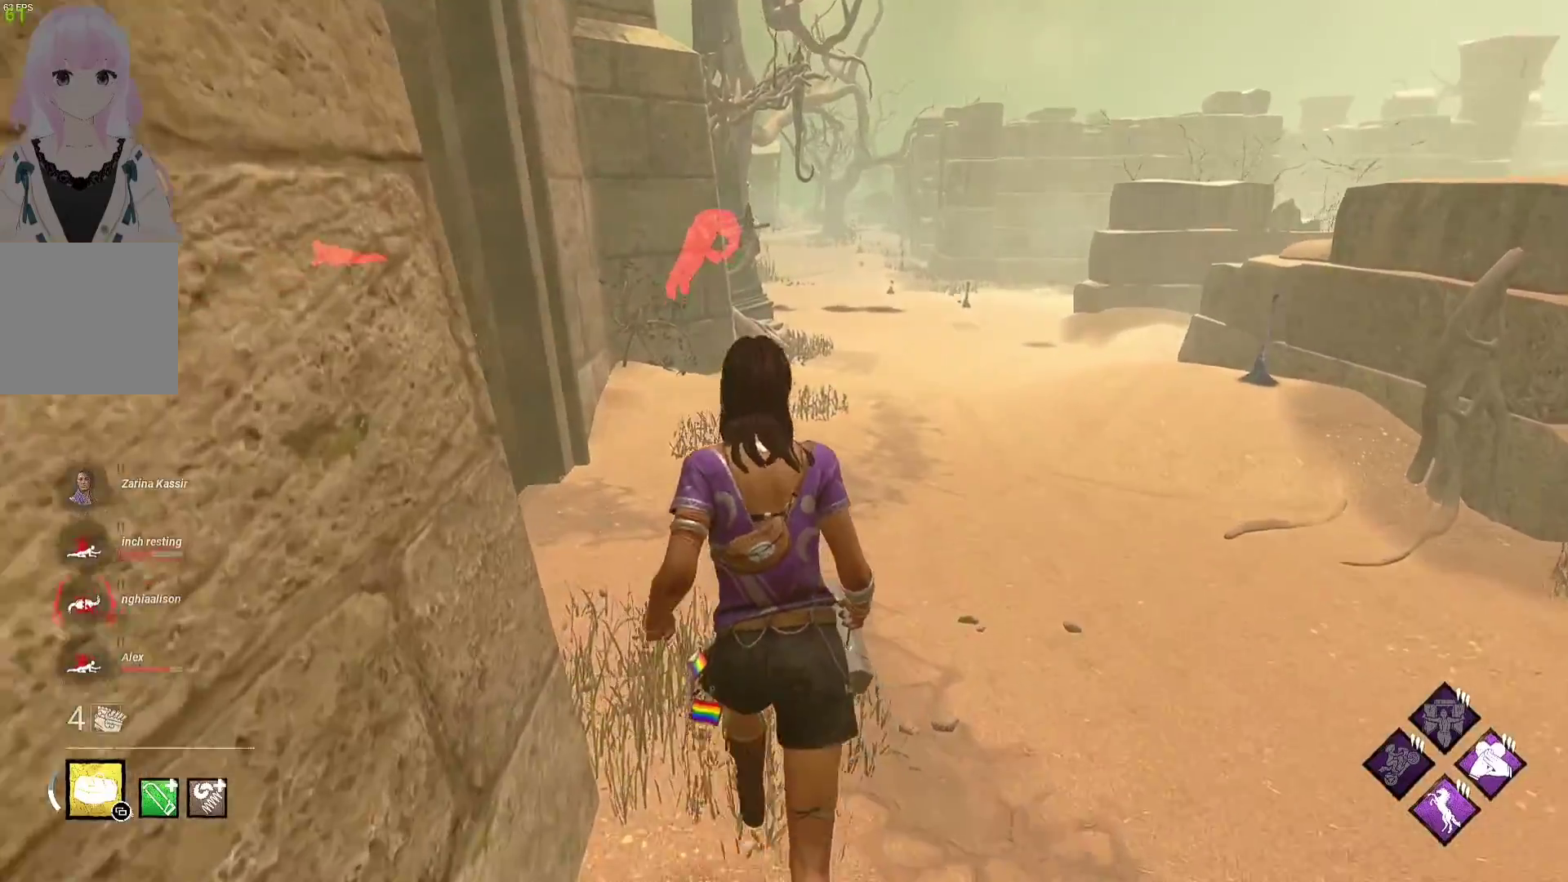
{"buttons": ["L1"], "left_stick": "up", "right_stick": "center", "events": []}
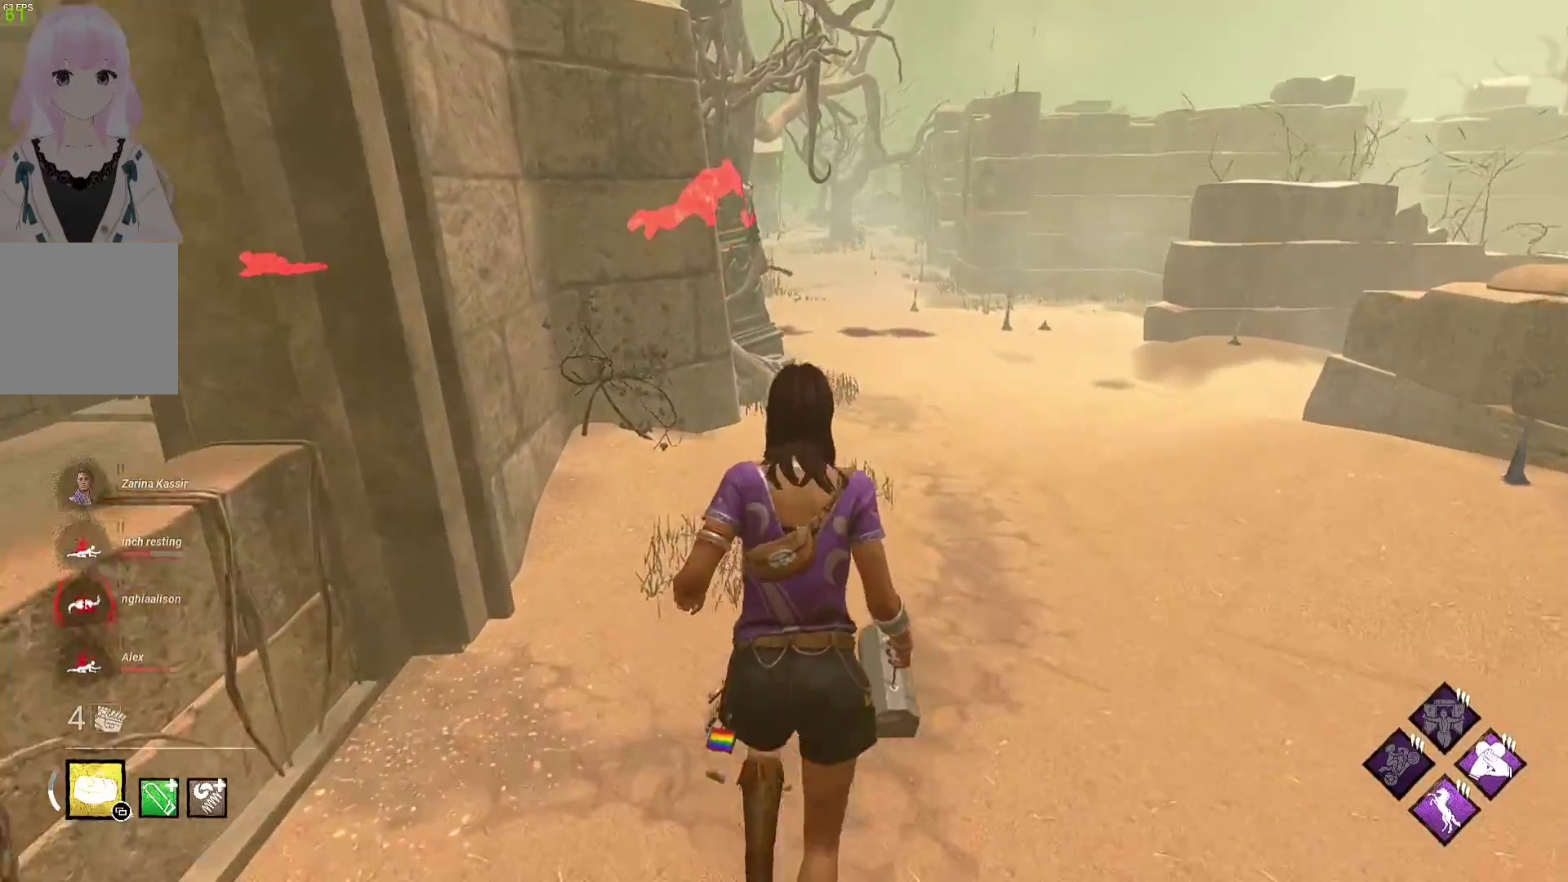
{"buttons": ["L1"], "left_stick": "up", "right_stick": "center", "events": []}
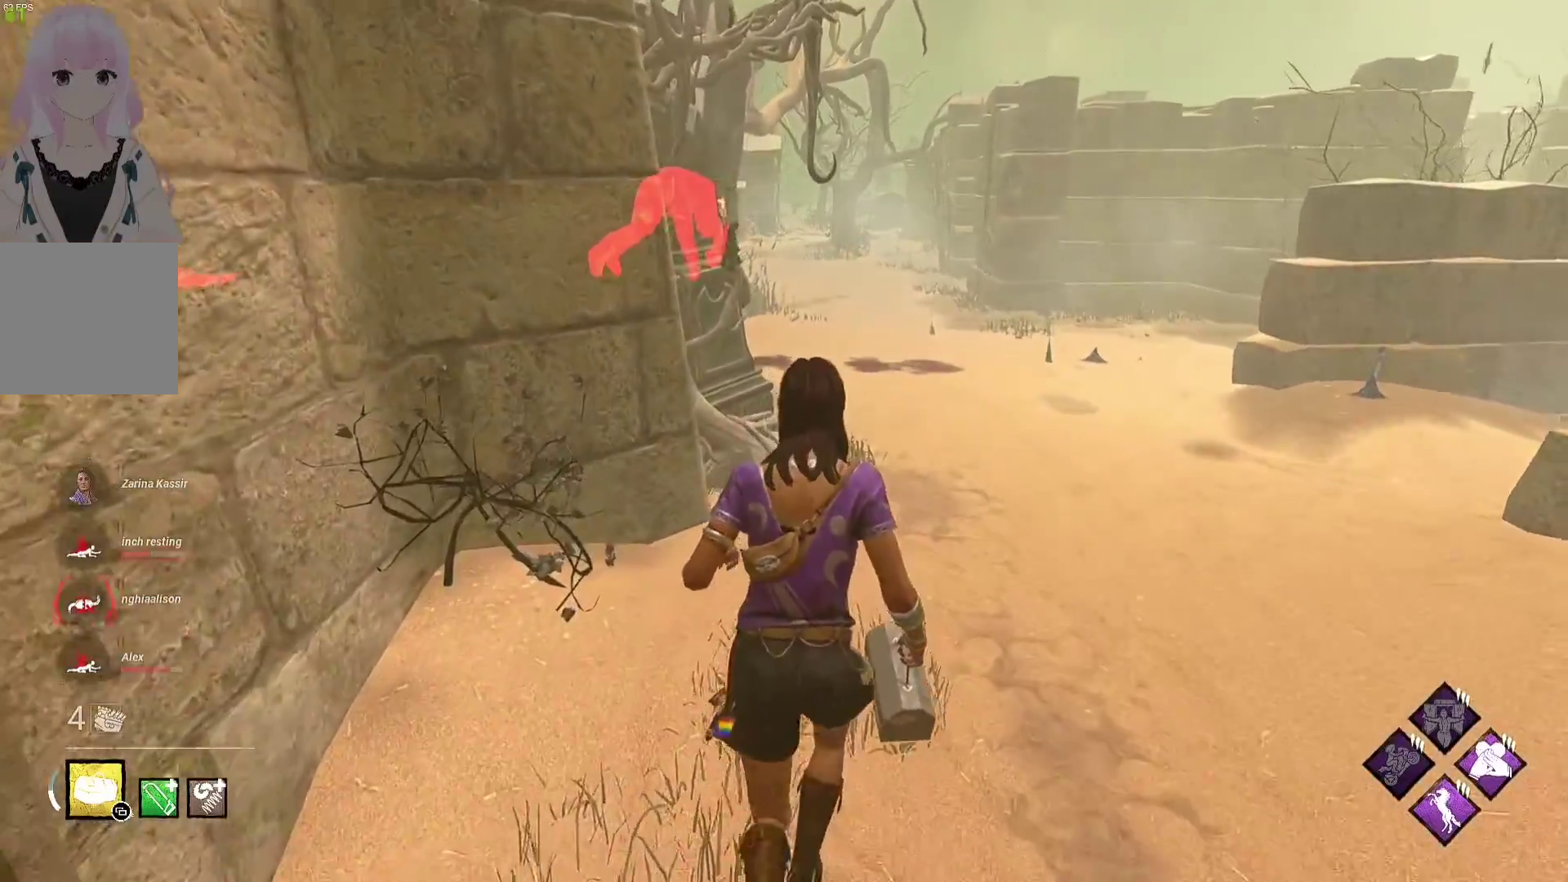
{"buttons": ["L1"], "left_stick": "up", "right_stick": "center", "events": []}
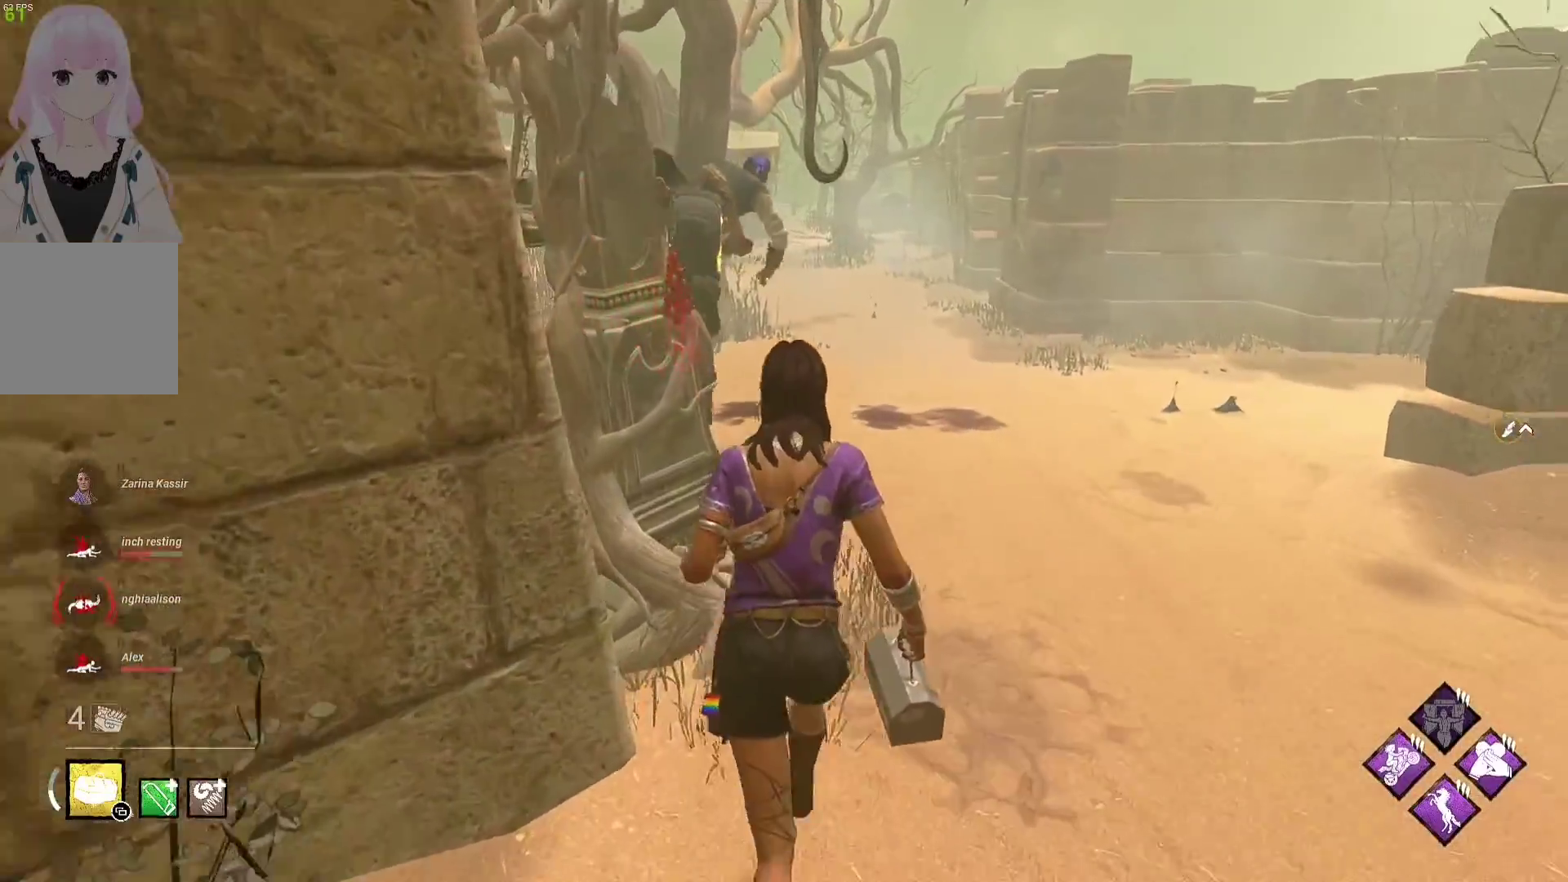
{"buttons": [], "left_stick": "center", "right_stick": "center", "events": [[117, "L1", "up"], [117, "SELECT", "down"], [233, "left_stick", "center"], [283, "SELECT", "up"]]}
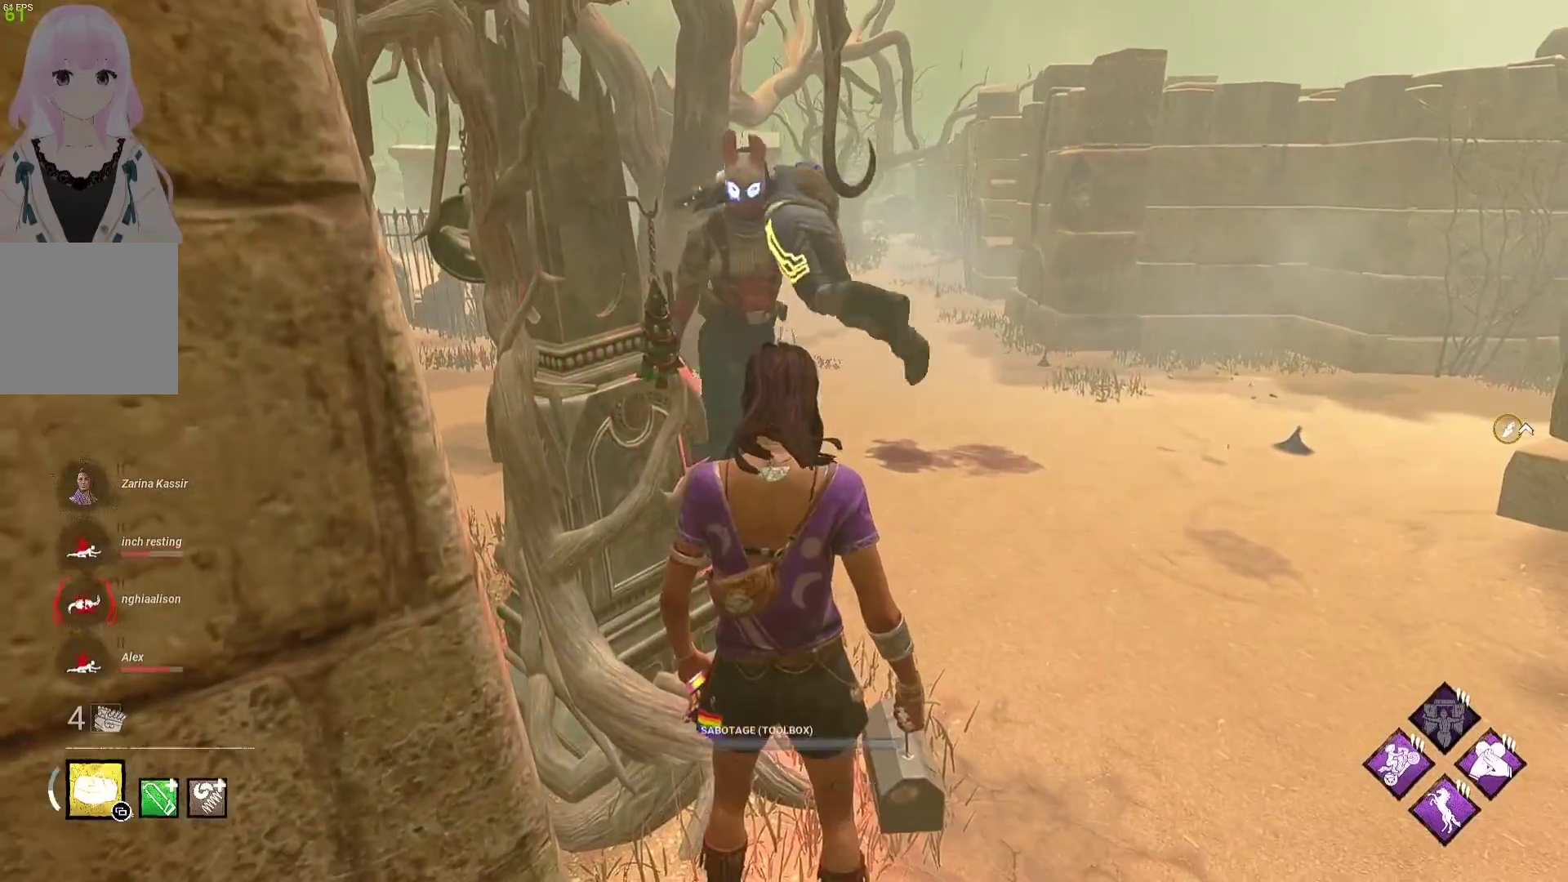
{"buttons": ["SELECT"], "left_stick": "center", "right_stick": "center", "events": [[17, "SELECT", "down"], [183, "SELECT", "up"], [383, "SELECT", "down"]]}
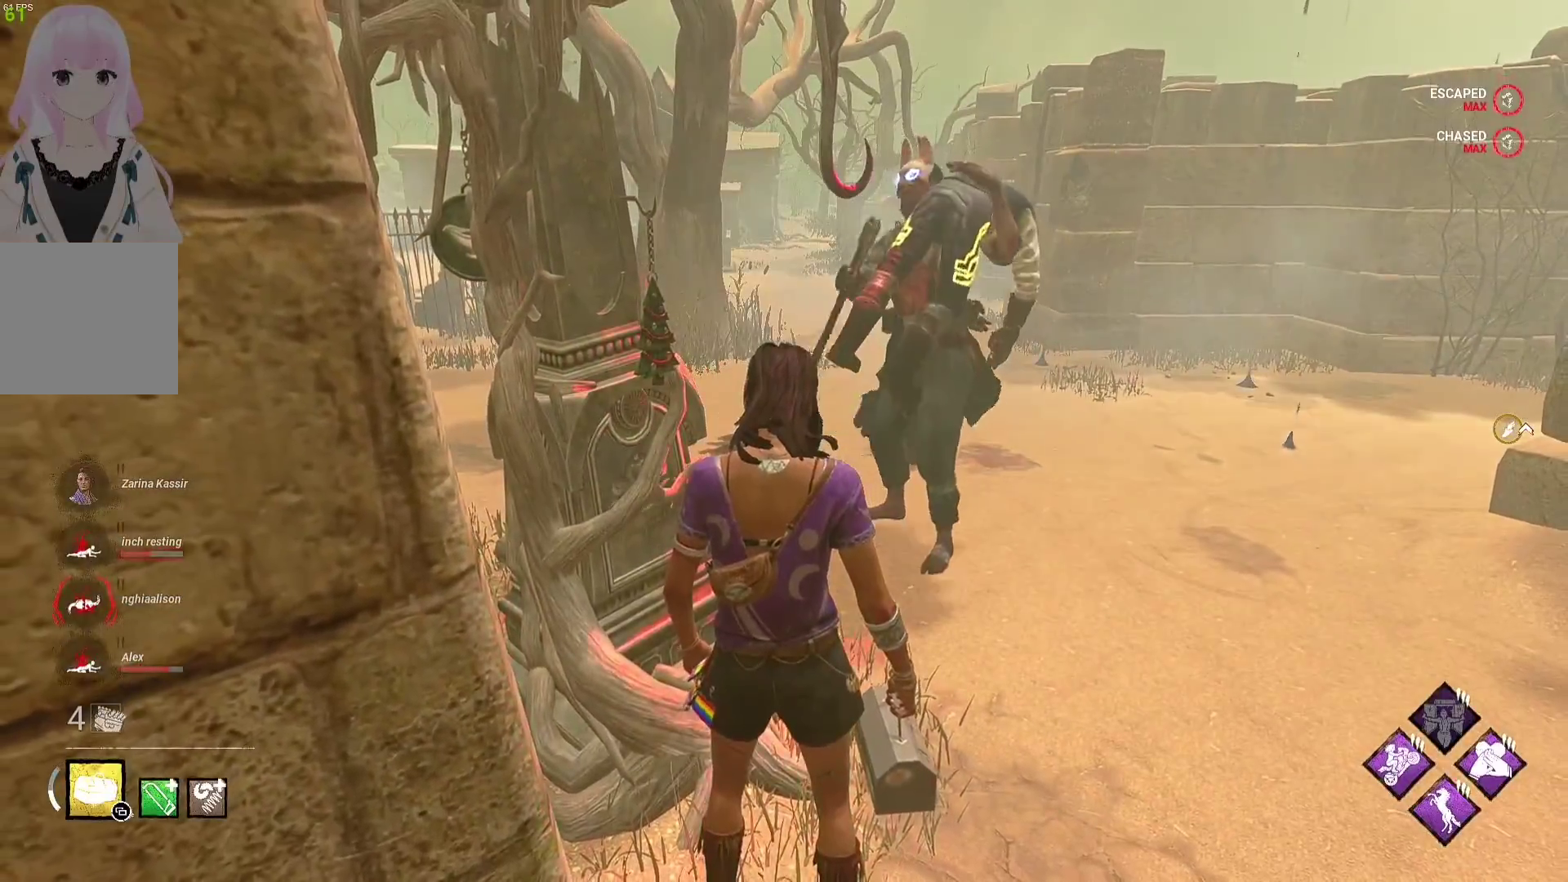
{"buttons": ["L1"], "left_stick": "down", "right_stick": "left", "events": [[33, "SELECT", "up"], [150, "left_stick", "right"], [167, "L1", "down"], [433, "right_stick", "left"], [483, "left_stick", "down"]]}
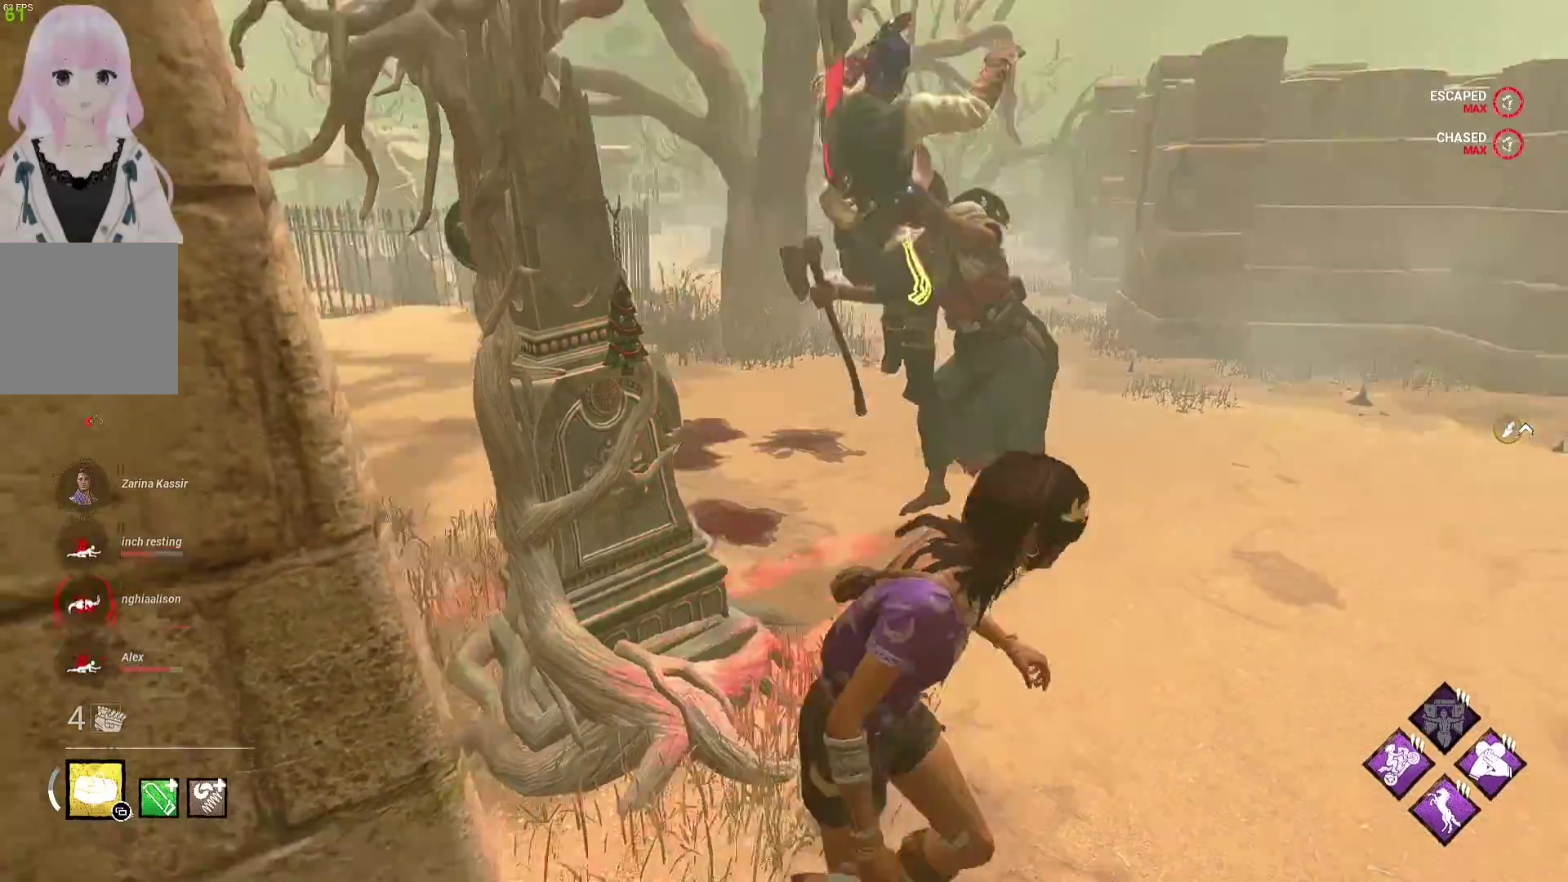
{"buttons": ["L1"], "left_stick": "left", "right_stick": "right", "events": [[133, "left_stick", "left"], [200, "right_stick", "center"], [450, "right_stick", "right"]]}
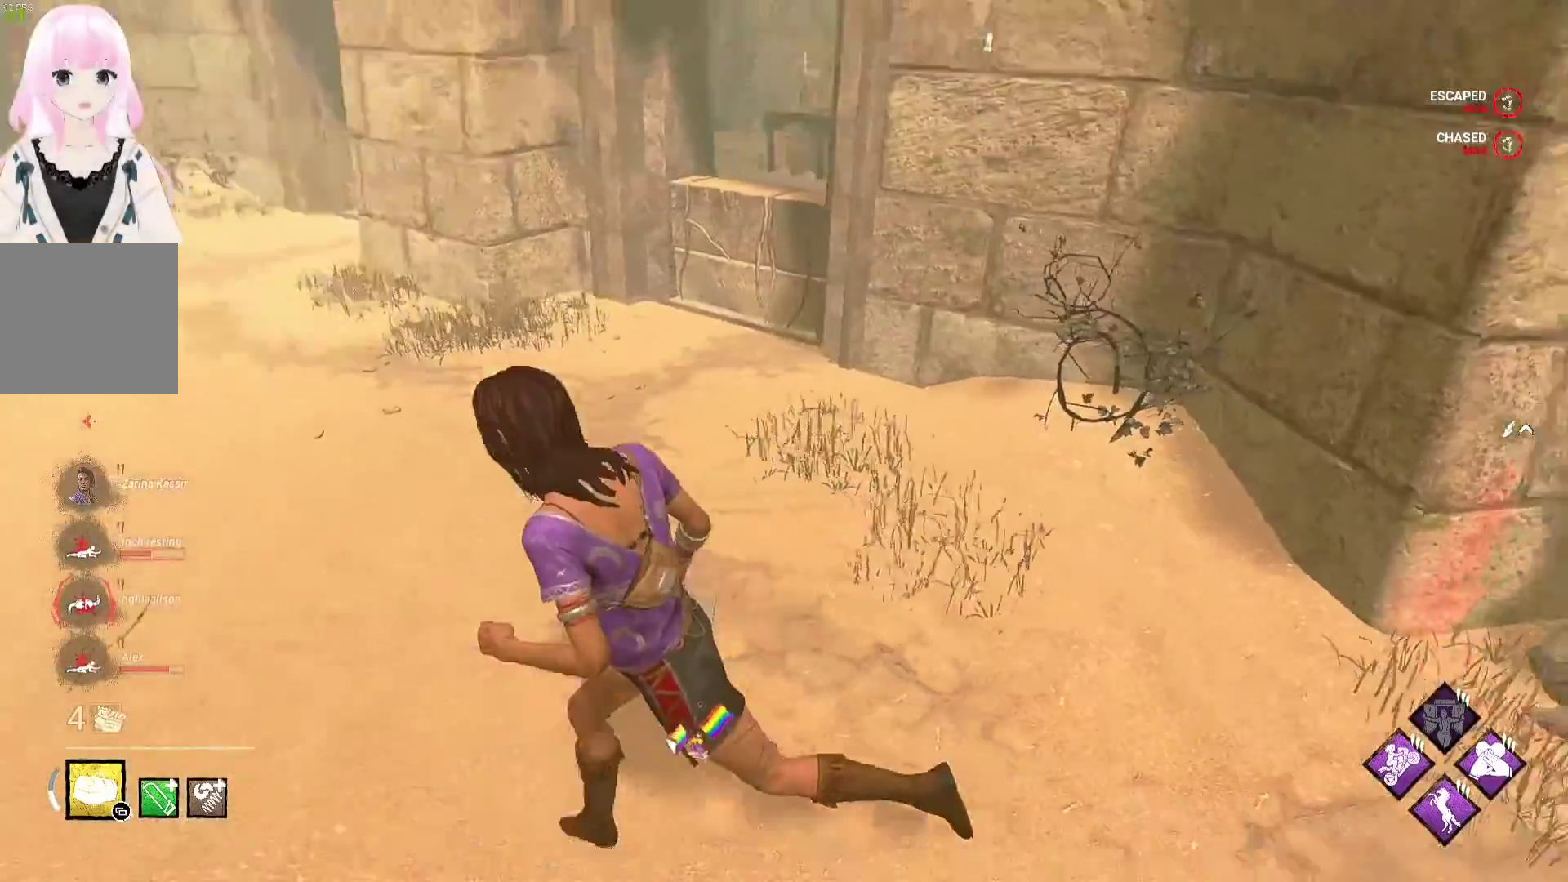
{"buttons": ["L1"], "left_stick": "left", "right_stick": "center", "events": [[83, "right_stick", "center"], [200, "right_stick", "right"], [333, "right_stick", "center"]]}
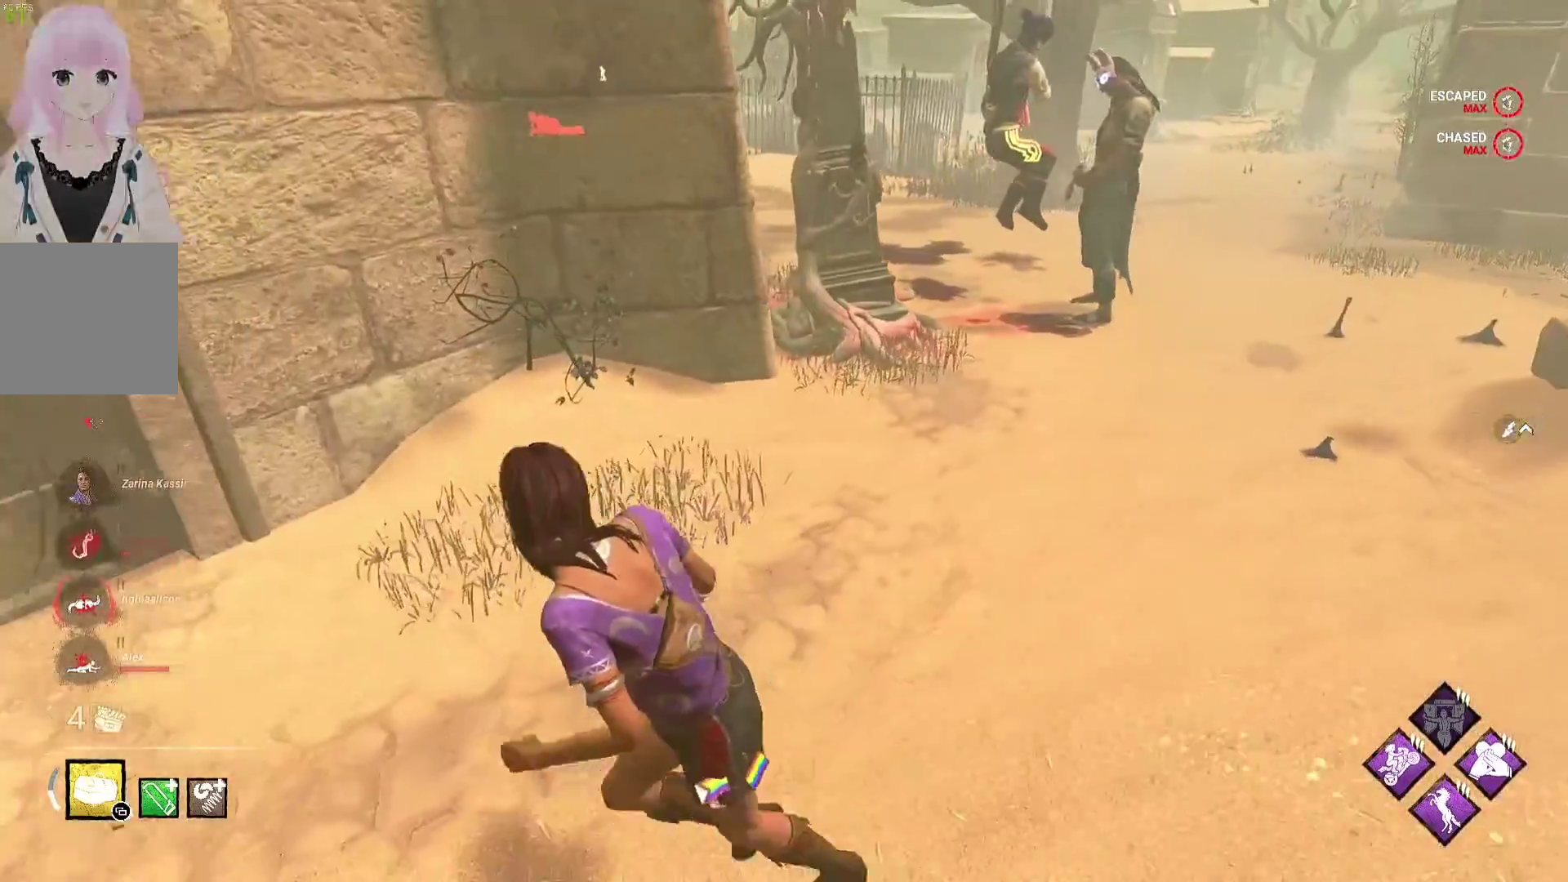
{"buttons": ["L1"], "left_stick": "left", "right_stick": "center", "events": [[367, "R1", "down"], [483, "R1", "up"]]}
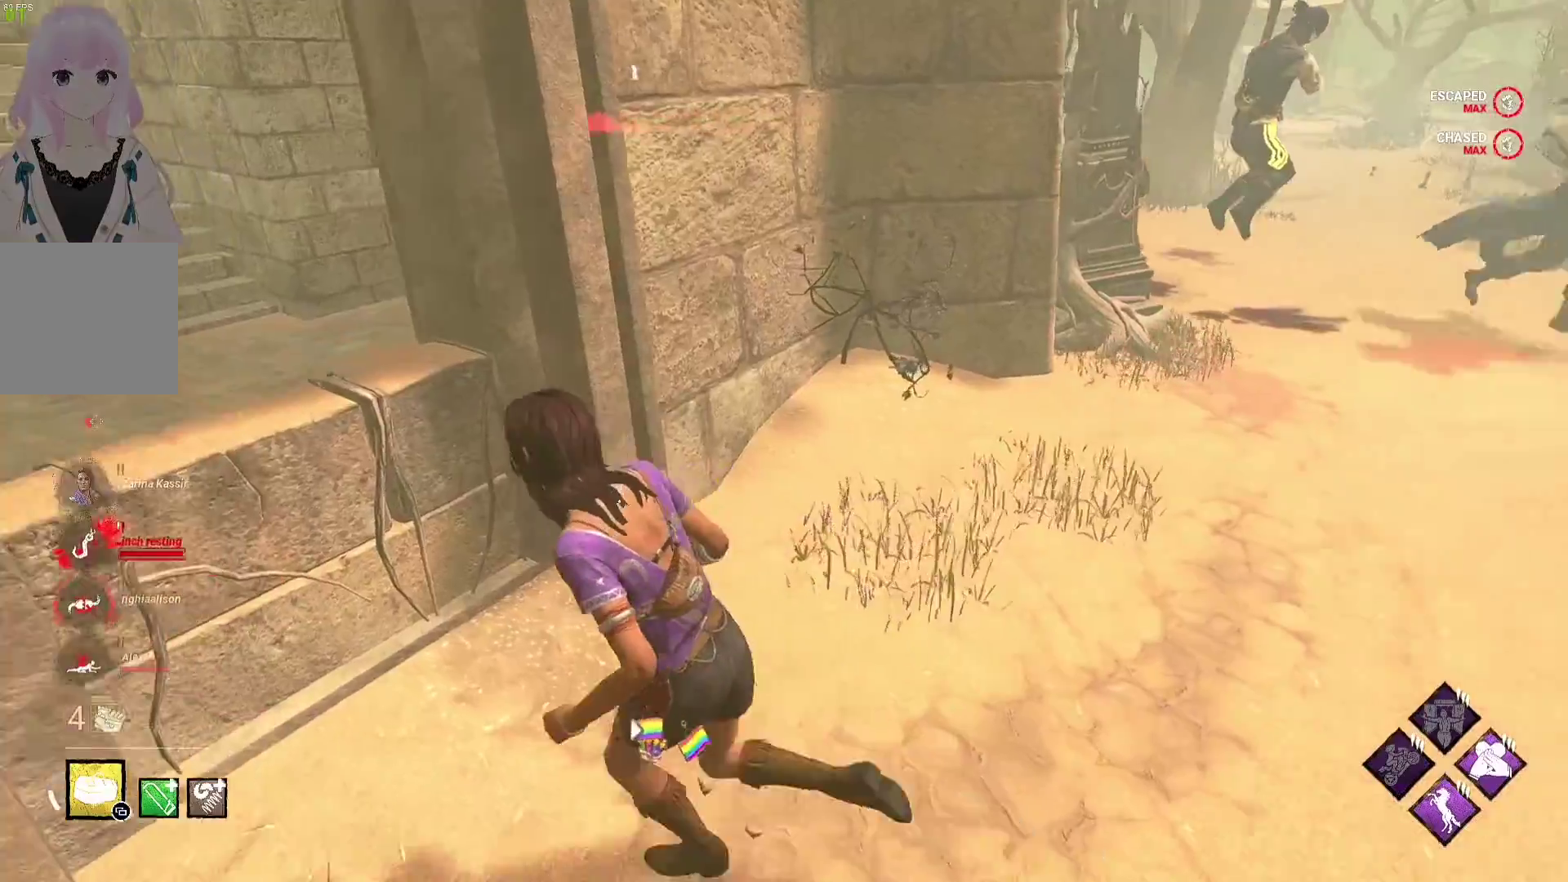
{"buttons": ["L1"], "left_stick": "left", "right_stick": "center", "events": [[217, "right_stick", "right"], [367, "right_stick", "center"]]}
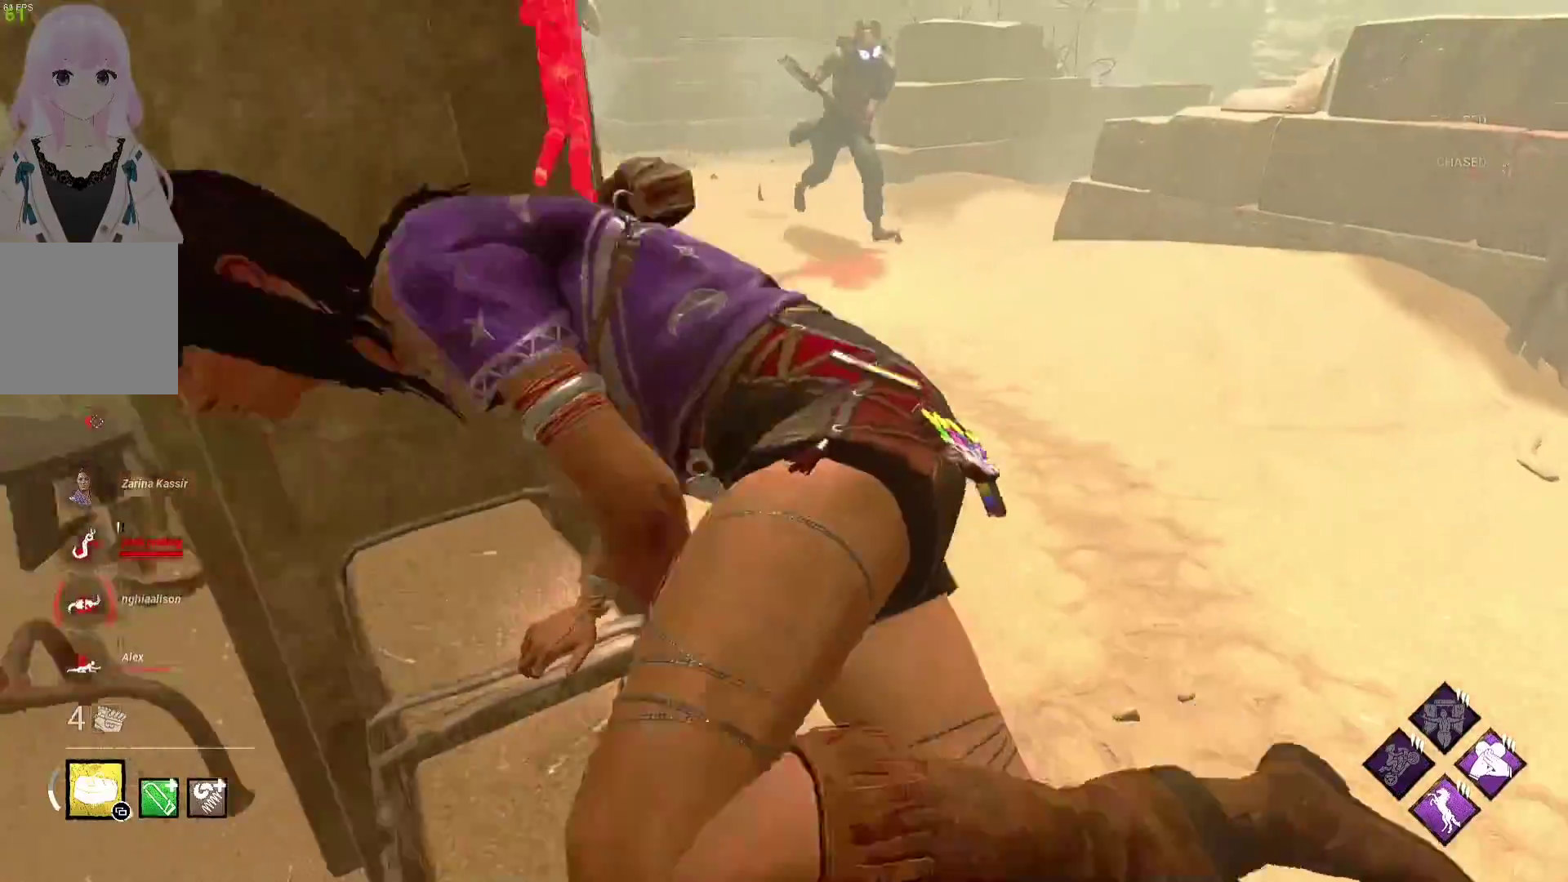
{"buttons": ["L1"], "left_stick": "left", "right_stick": "center", "events": [[317, "right_stick", "left"], [500, "right_stick", "center"]]}
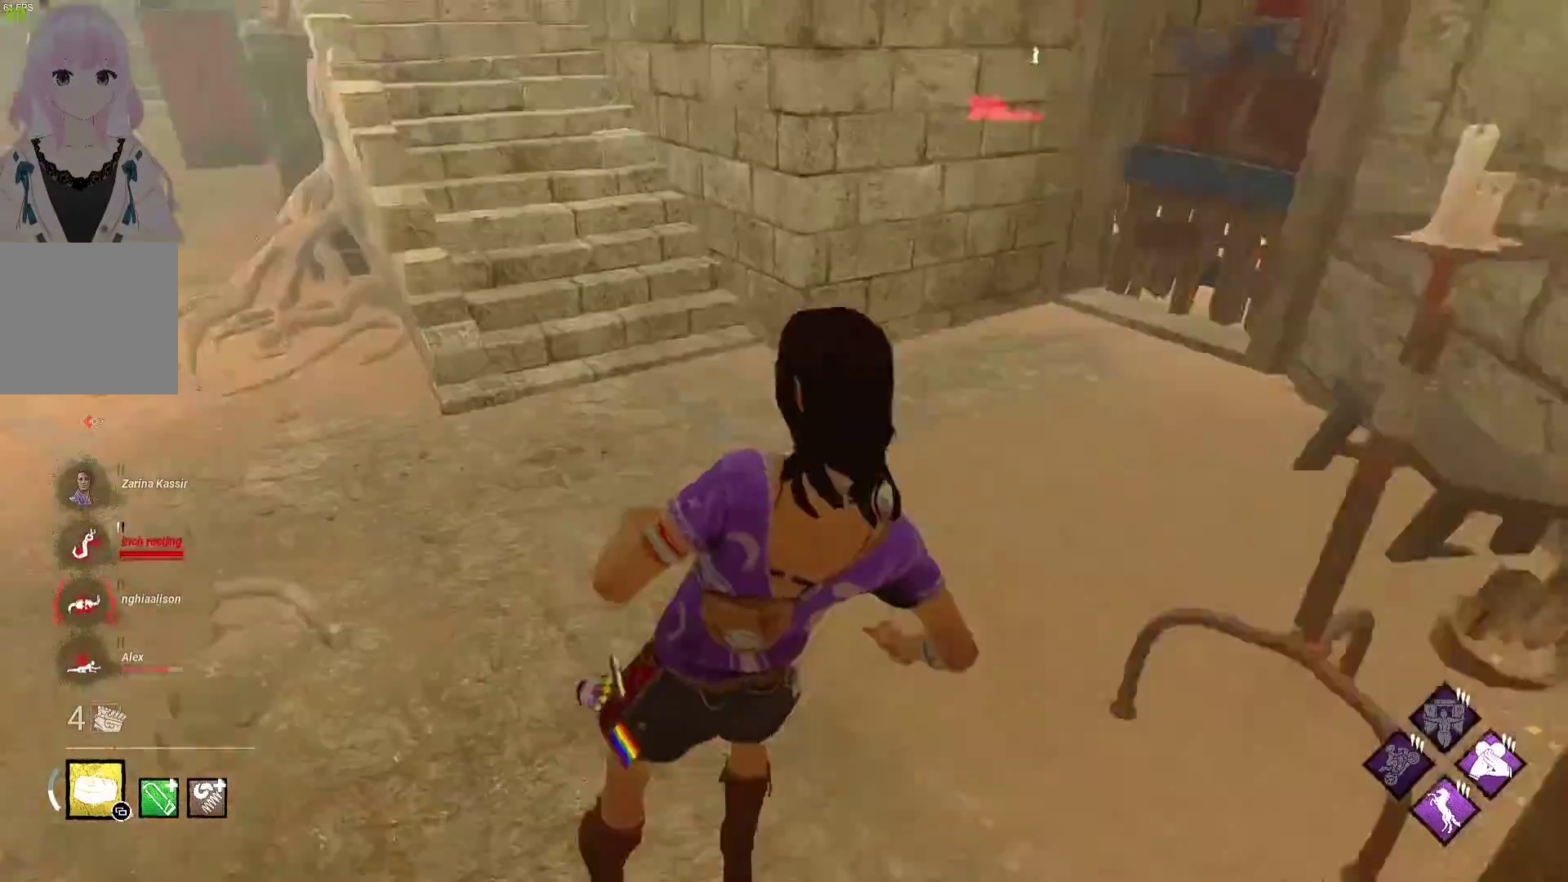
{"buttons": ["L1"], "left_stick": "down-left", "right_stick": "center", "events": [[17, "left_stick", "up-left"], [267, "left_stick", "left"], [267, "right_stick", "right"], [417, "right_stick", "center"], [433, "left_stick", "down-left"]]}
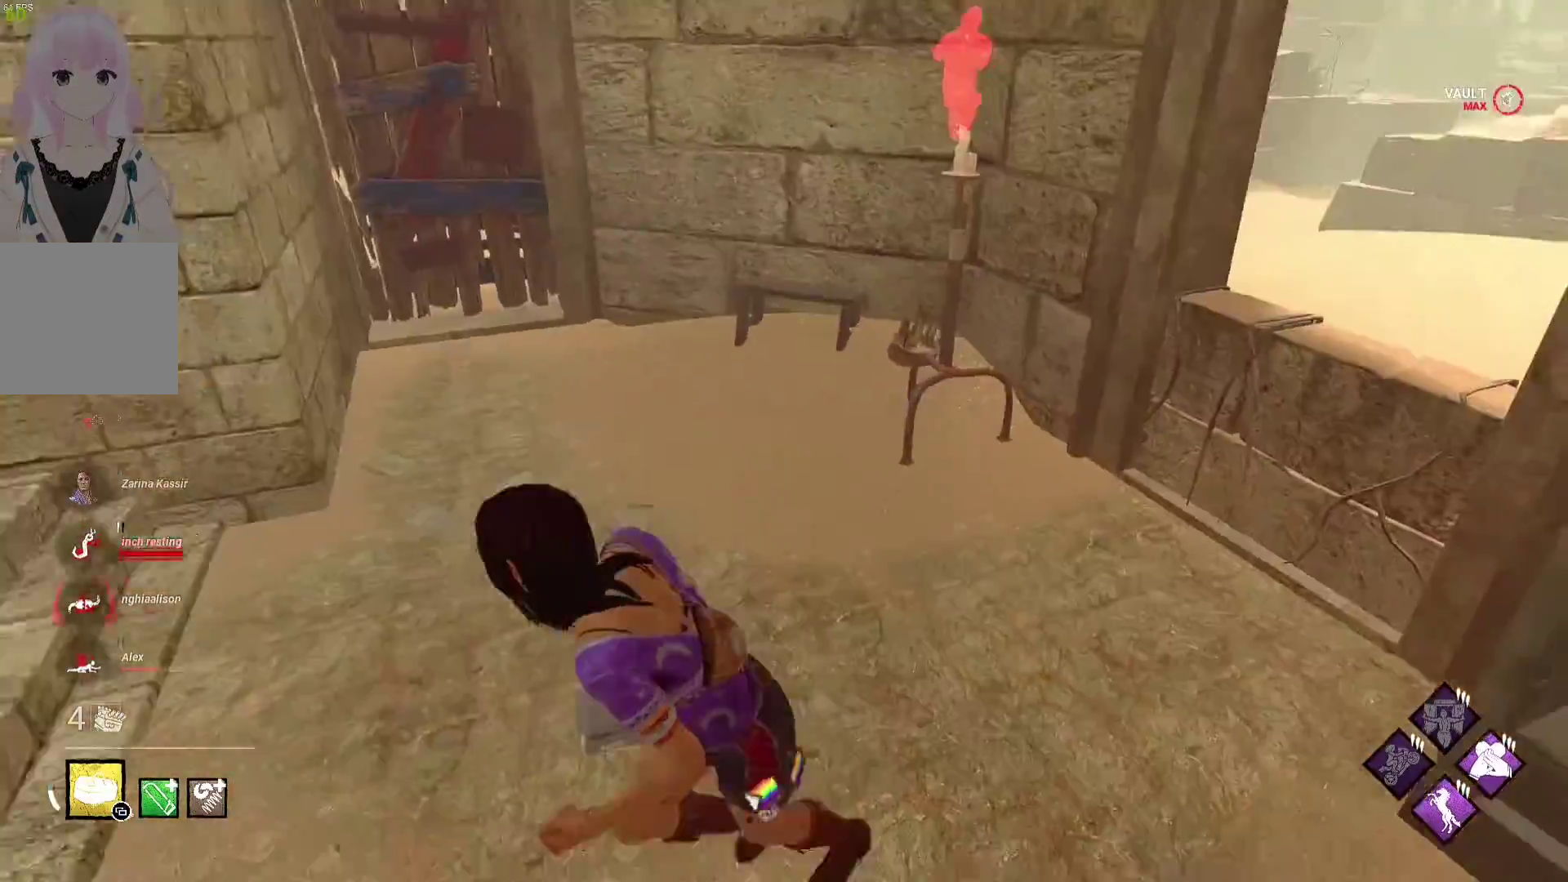
{"buttons": ["L1"], "left_stick": "right", "right_stick": "center", "events": [[50, "left_stick", "down"], [217, "left_stick", "down-right"], [250, "right_stick", "right"], [367, "left_stick", "right"], [400, "right_stick", "center"]]}
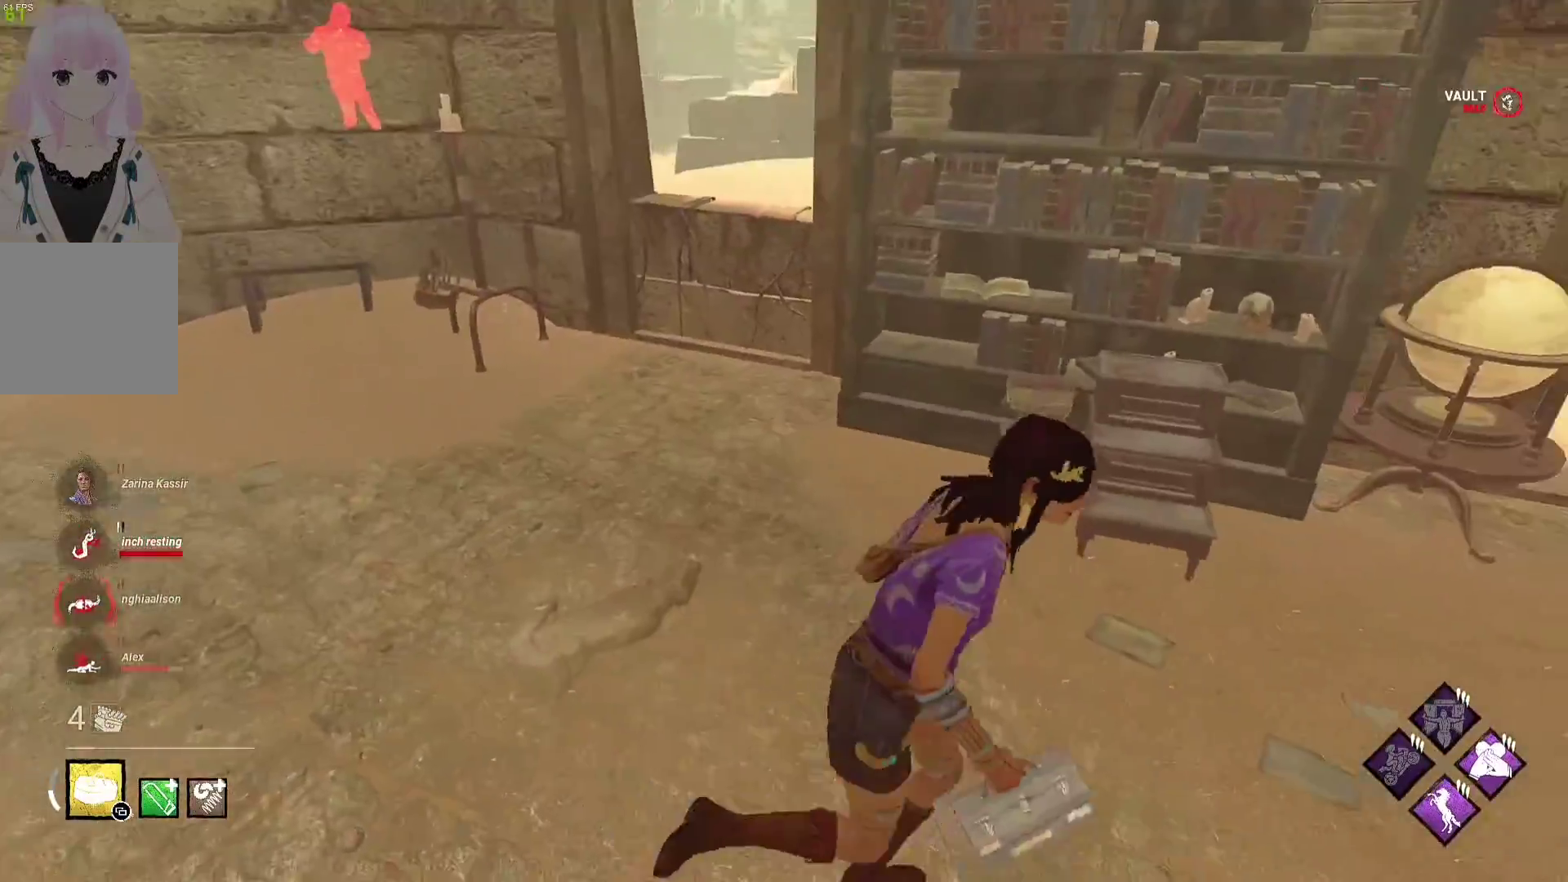
{"buttons": ["L1"], "left_stick": "right", "right_stick": "center", "events": []}